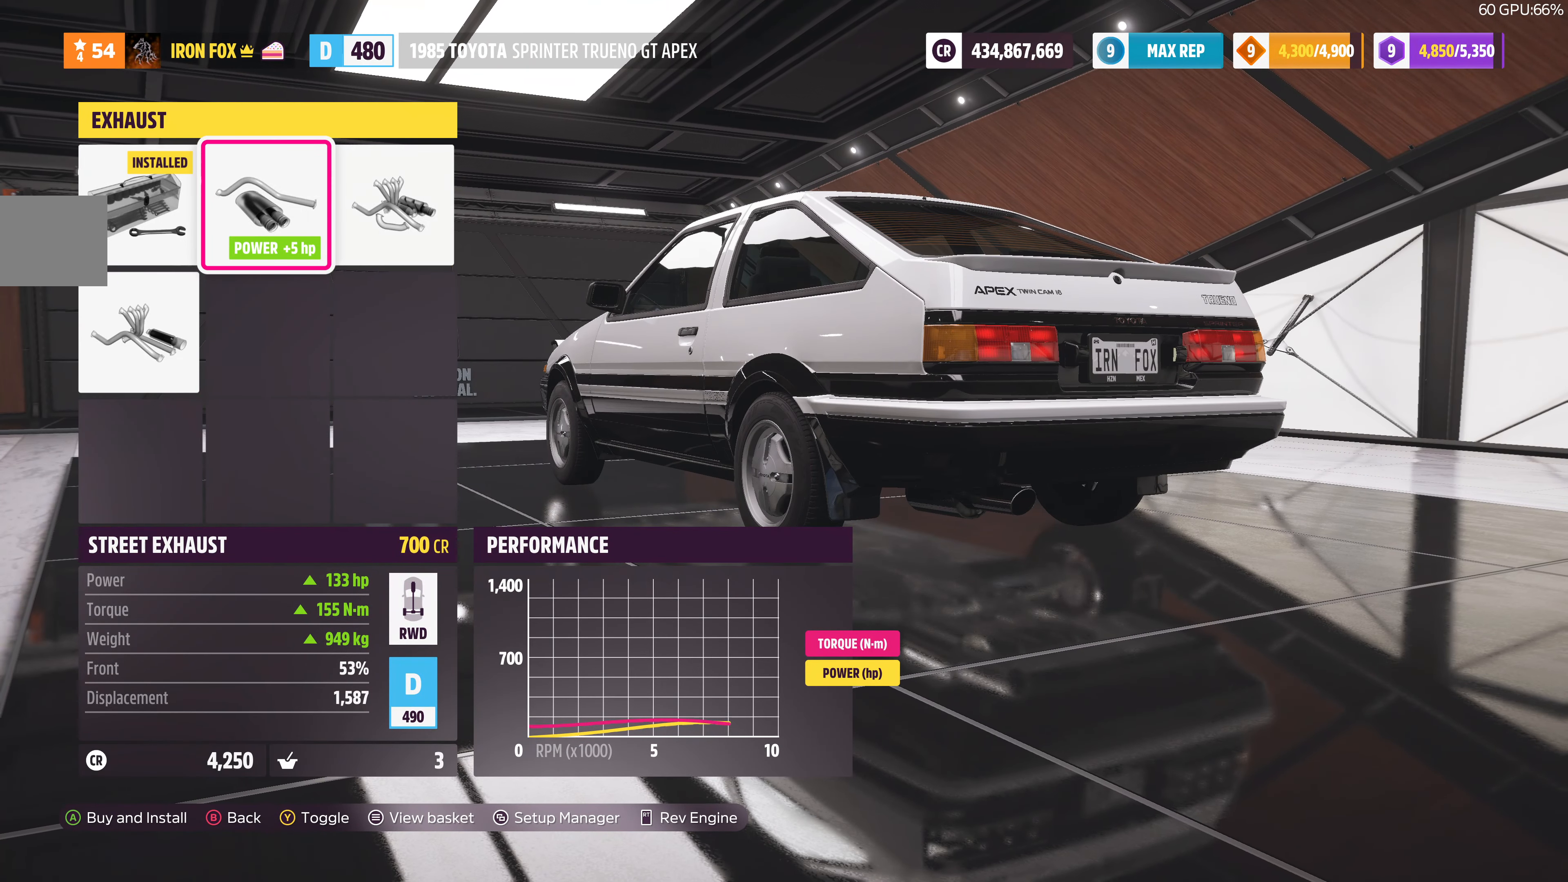
Gameplay with a controller (PlayStation layout); each line is a JSON object with the inputs held at the frame after it. "events" lists button and stick changes between this image and that frame as [ms after this image, input, new state], when the widget could be followed in between.
{"buttons": ["R2"], "left_stick": "center", "right_stick": "center", "events": []}
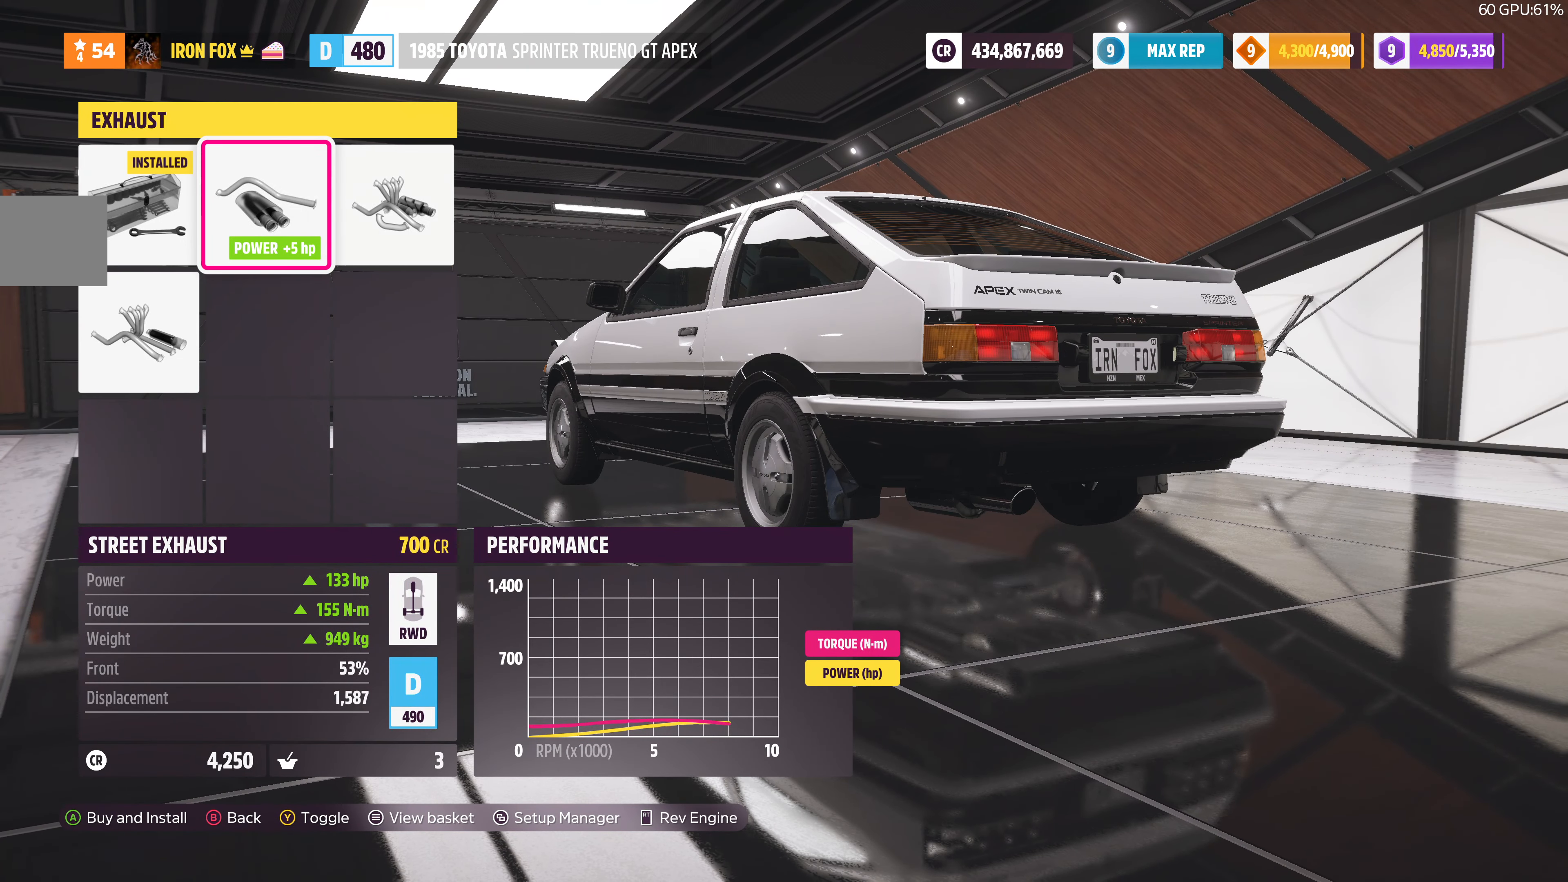
{"buttons": ["R2"], "left_stick": "center", "right_stick": "center", "events": []}
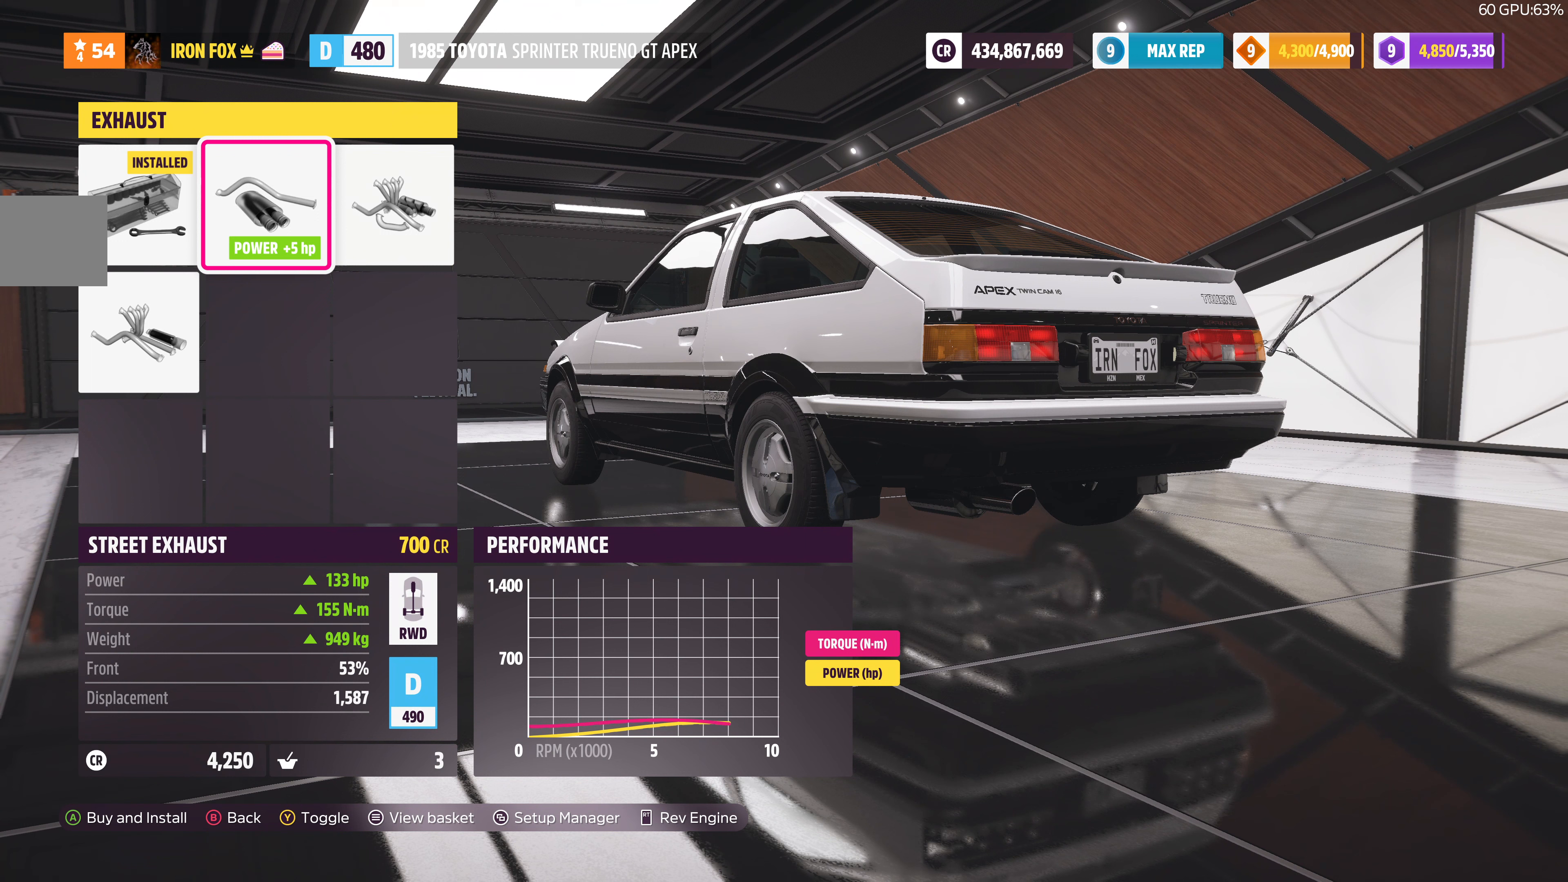
{"buttons": [], "left_stick": "center", "right_stick": "center", "events": [[33, "R2", "up"]]}
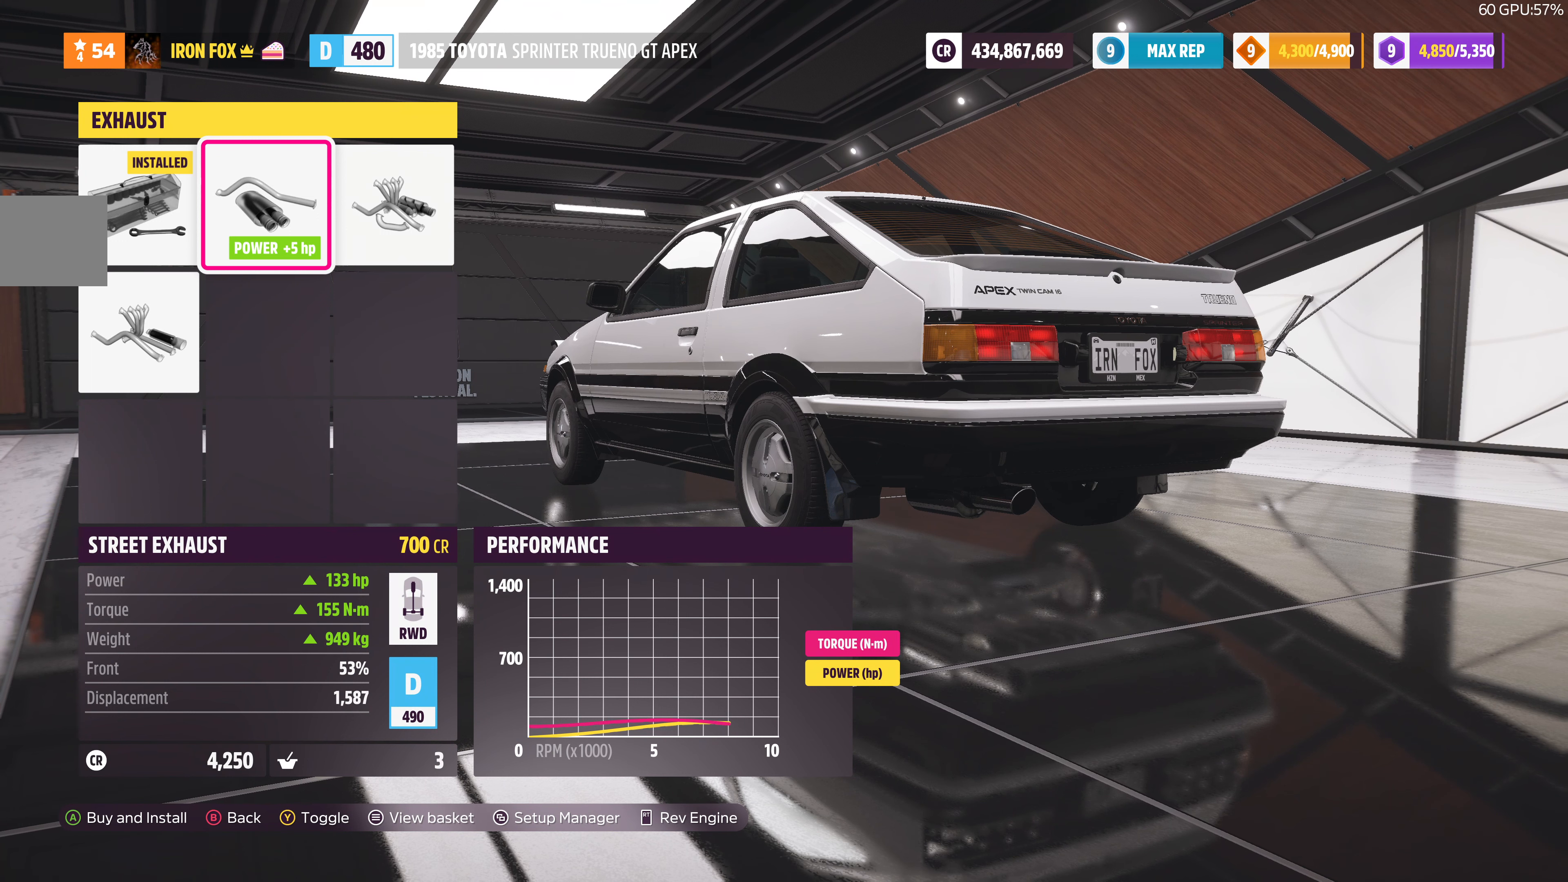
{"buttons": [], "left_stick": "center", "right_stick": "center", "events": []}
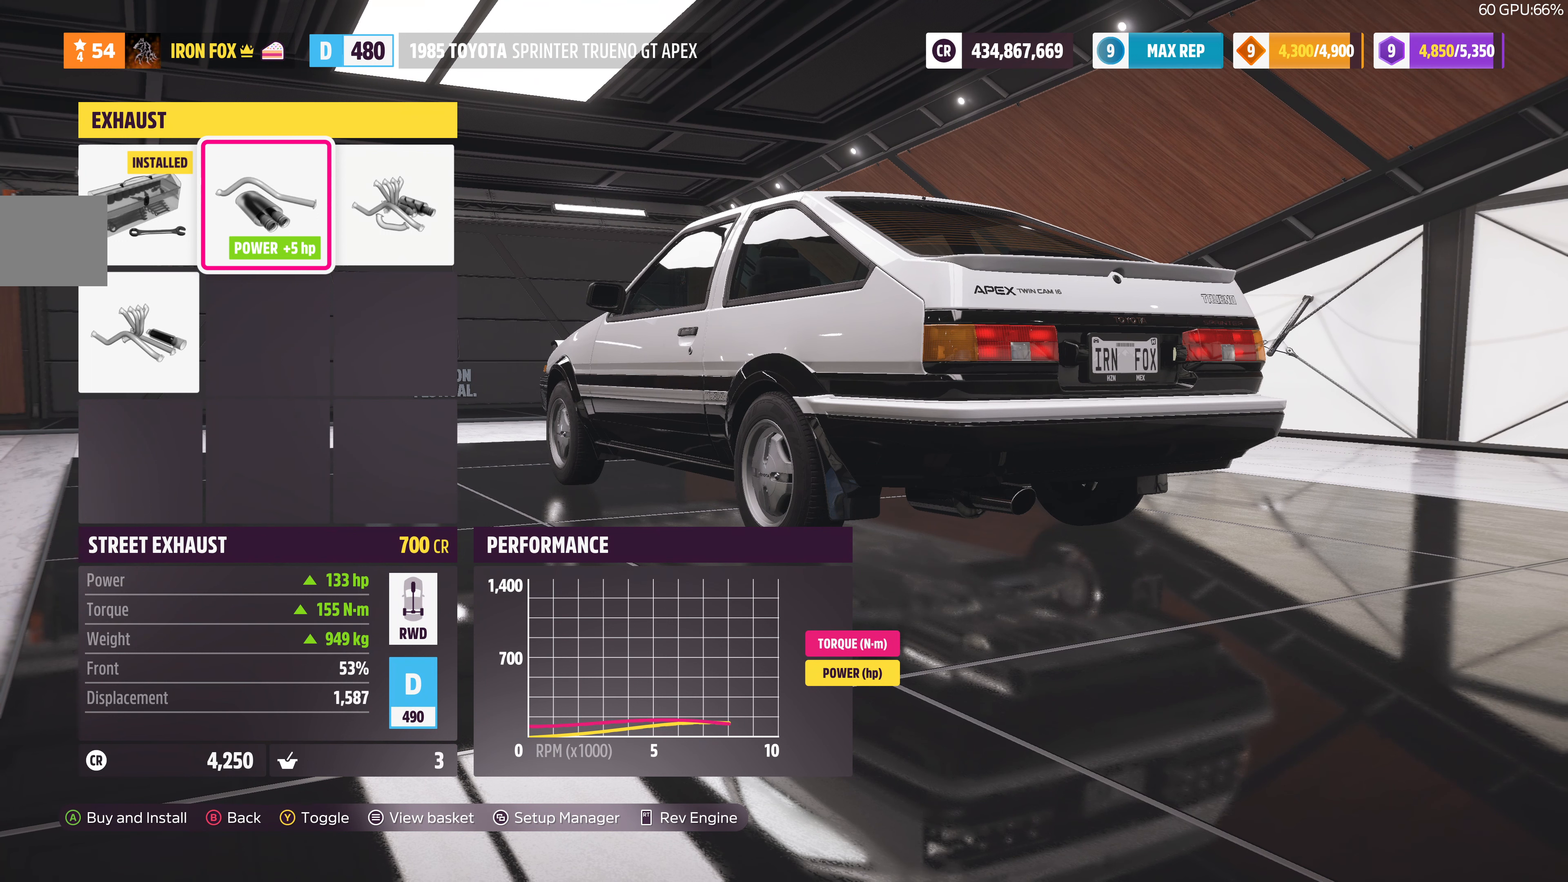
{"buttons": [], "left_stick": "center", "right_stick": "center", "events": []}
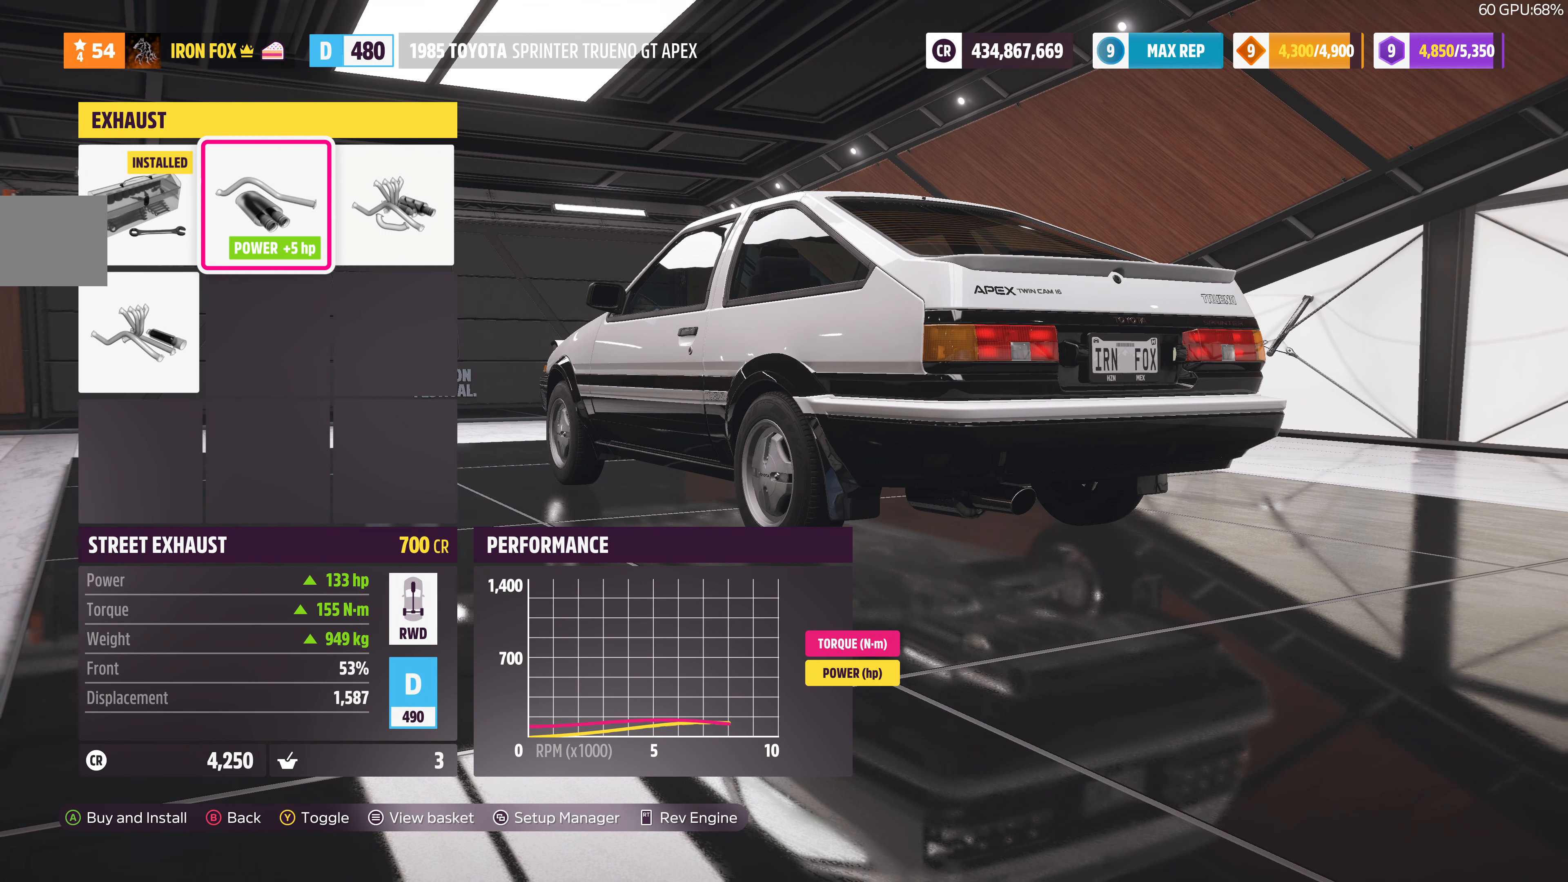
{"buttons": [], "left_stick": "center", "right_stick": "center", "events": []}
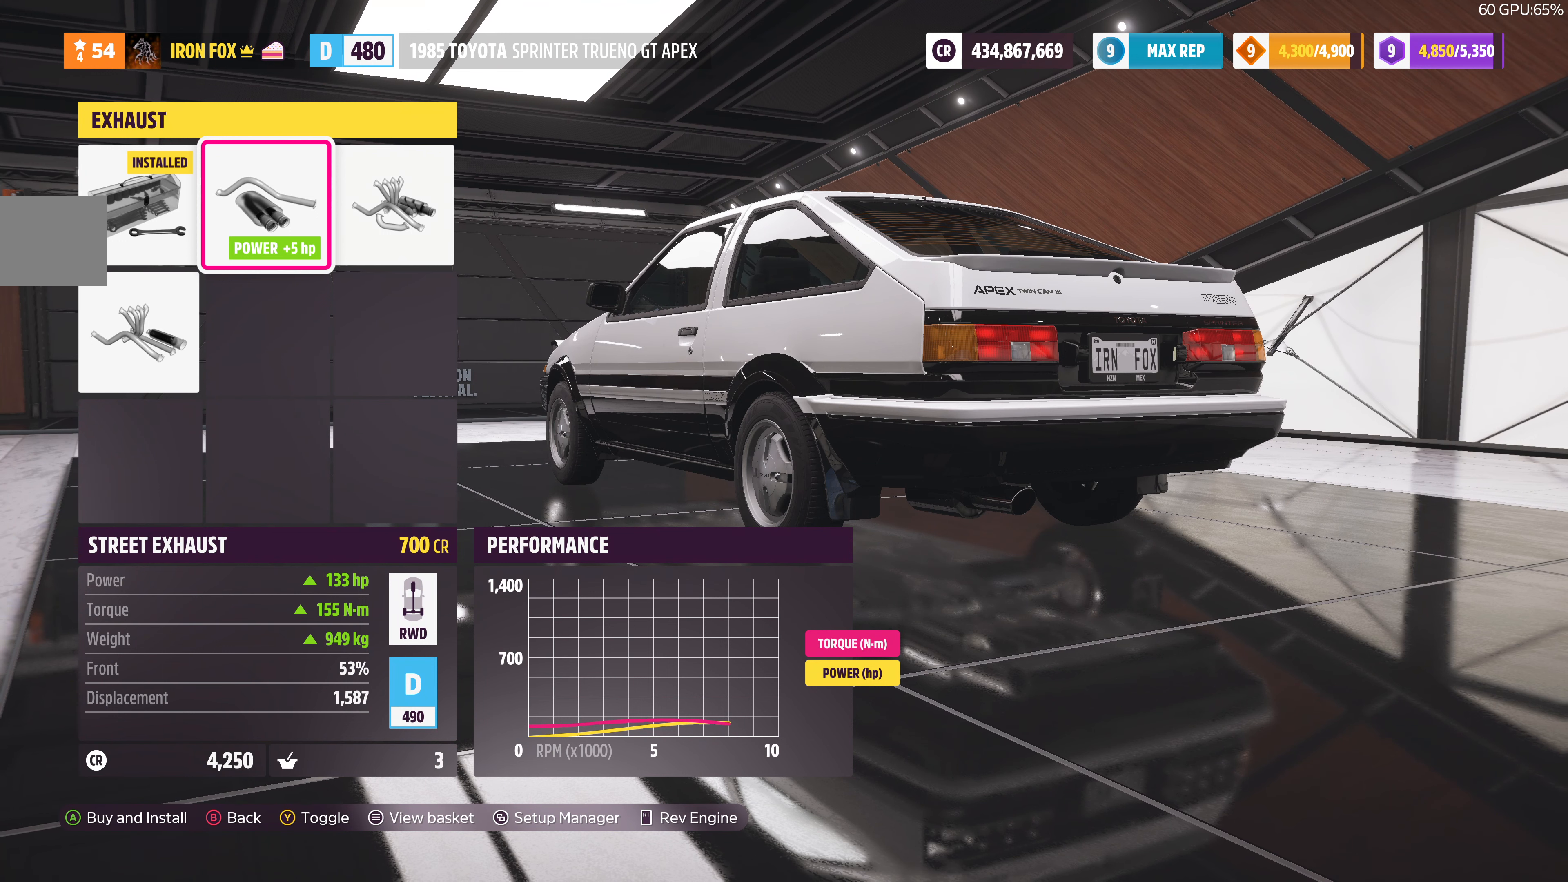
{"buttons": [], "left_stick": "center", "right_stick": "center", "events": []}
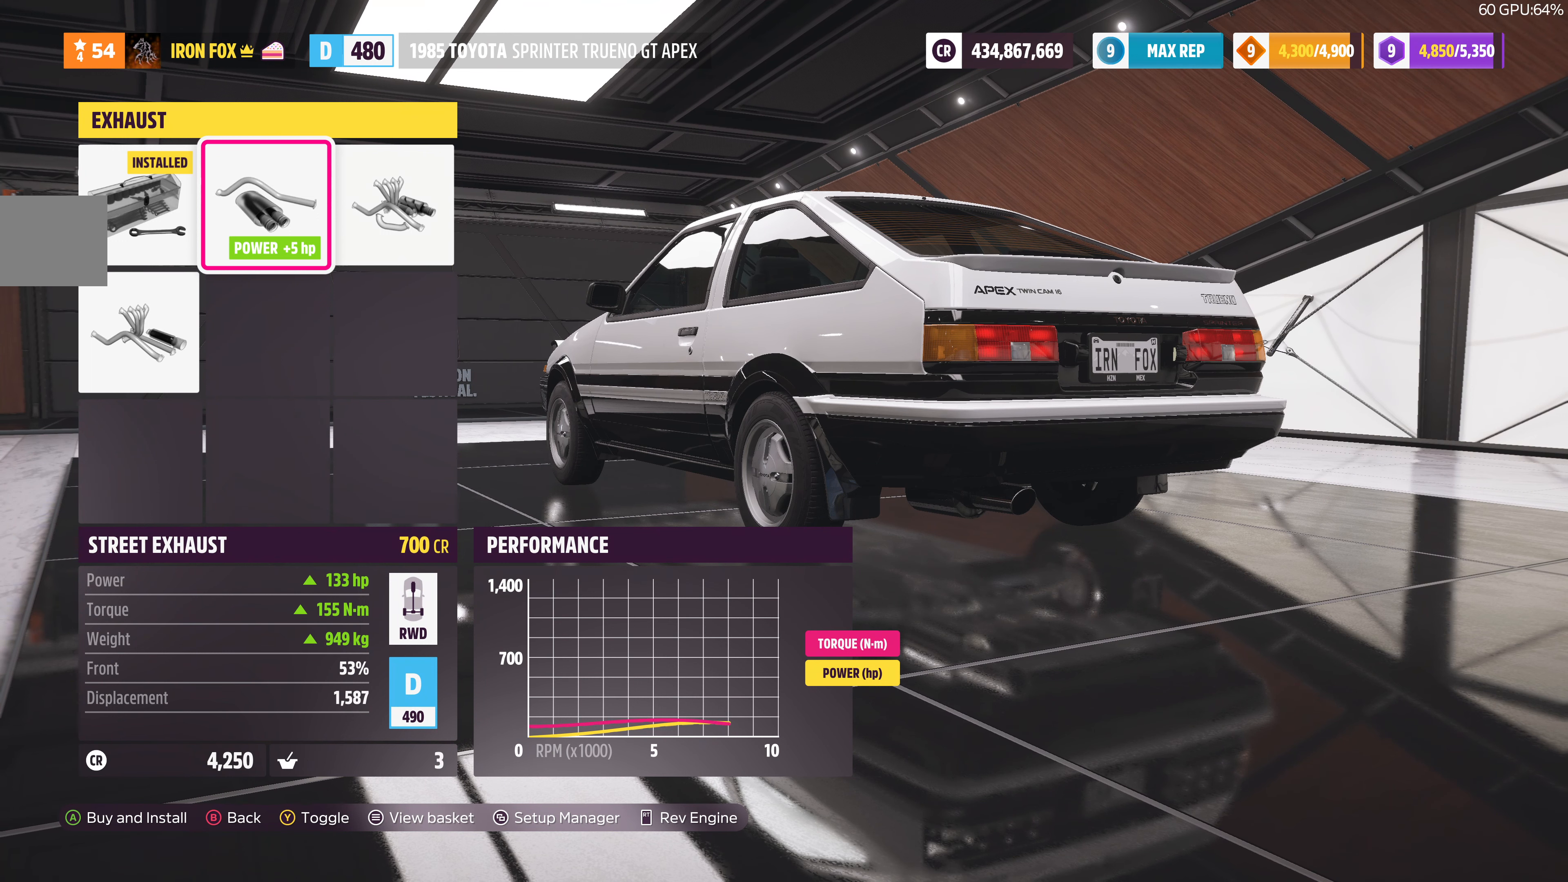
{"buttons": [], "left_stick": "center", "right_stick": "center", "events": []}
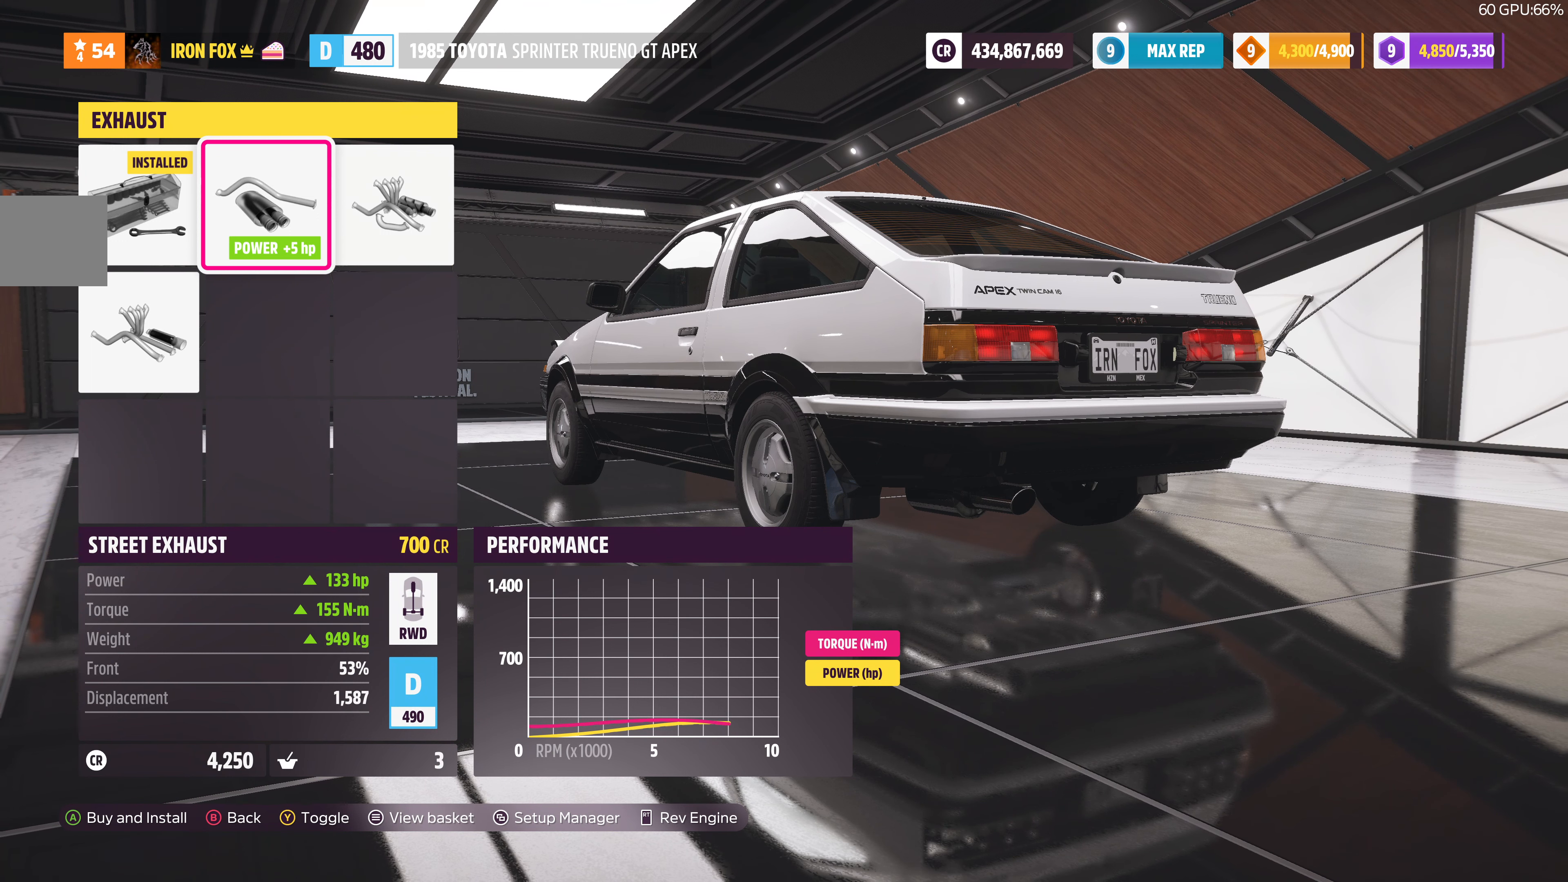
{"buttons": ["R2"], "left_stick": "center", "right_stick": "center", "events": [[200, "R2", "down"]]}
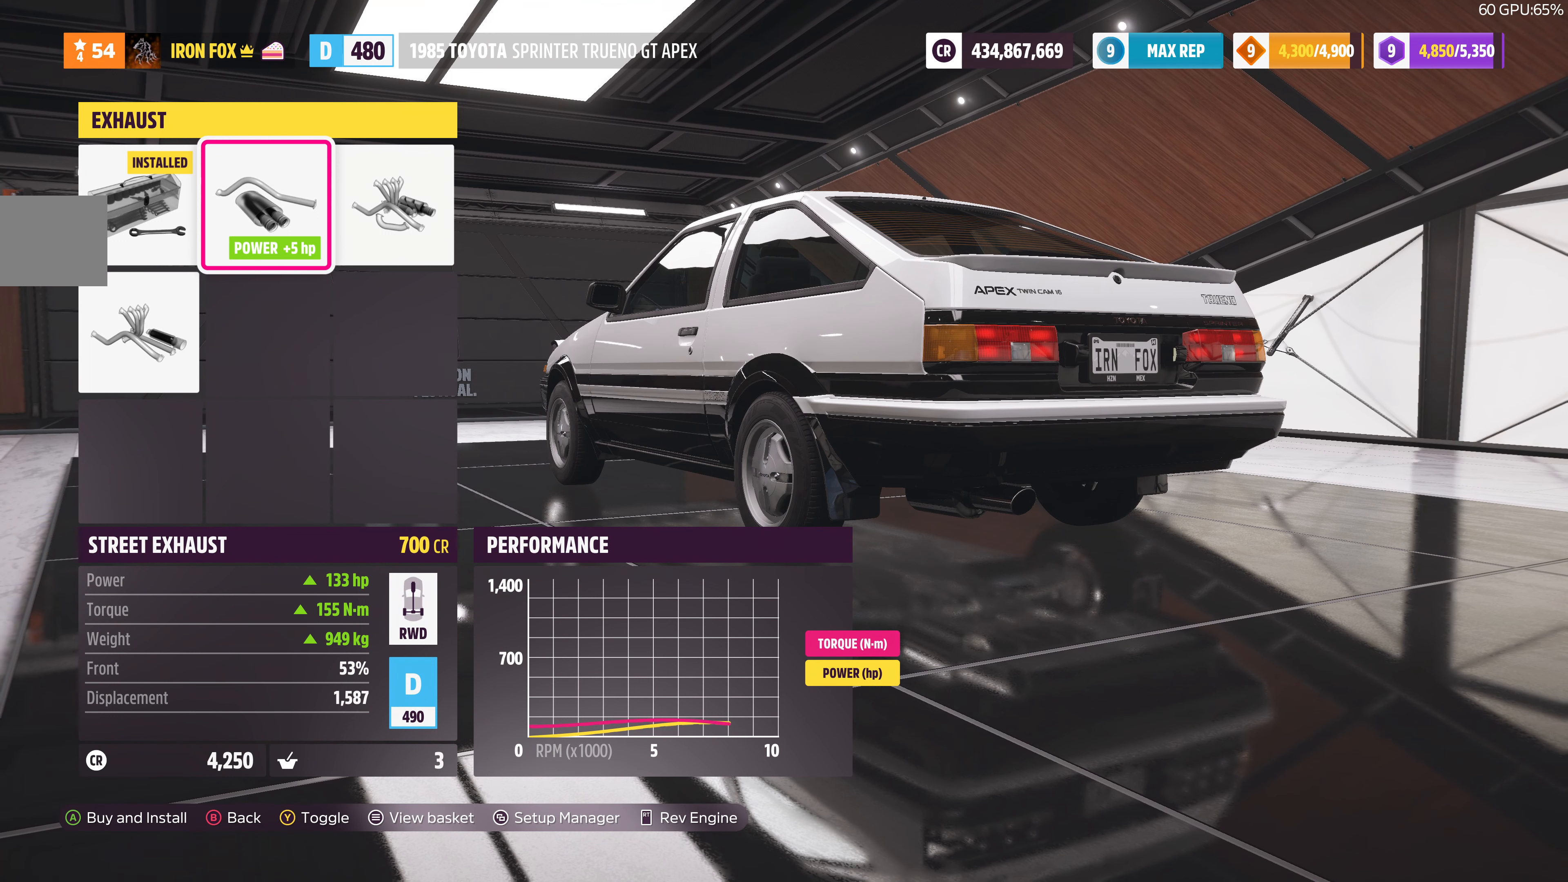
{"buttons": ["R2"], "left_stick": "center", "right_stick": "center", "events": []}
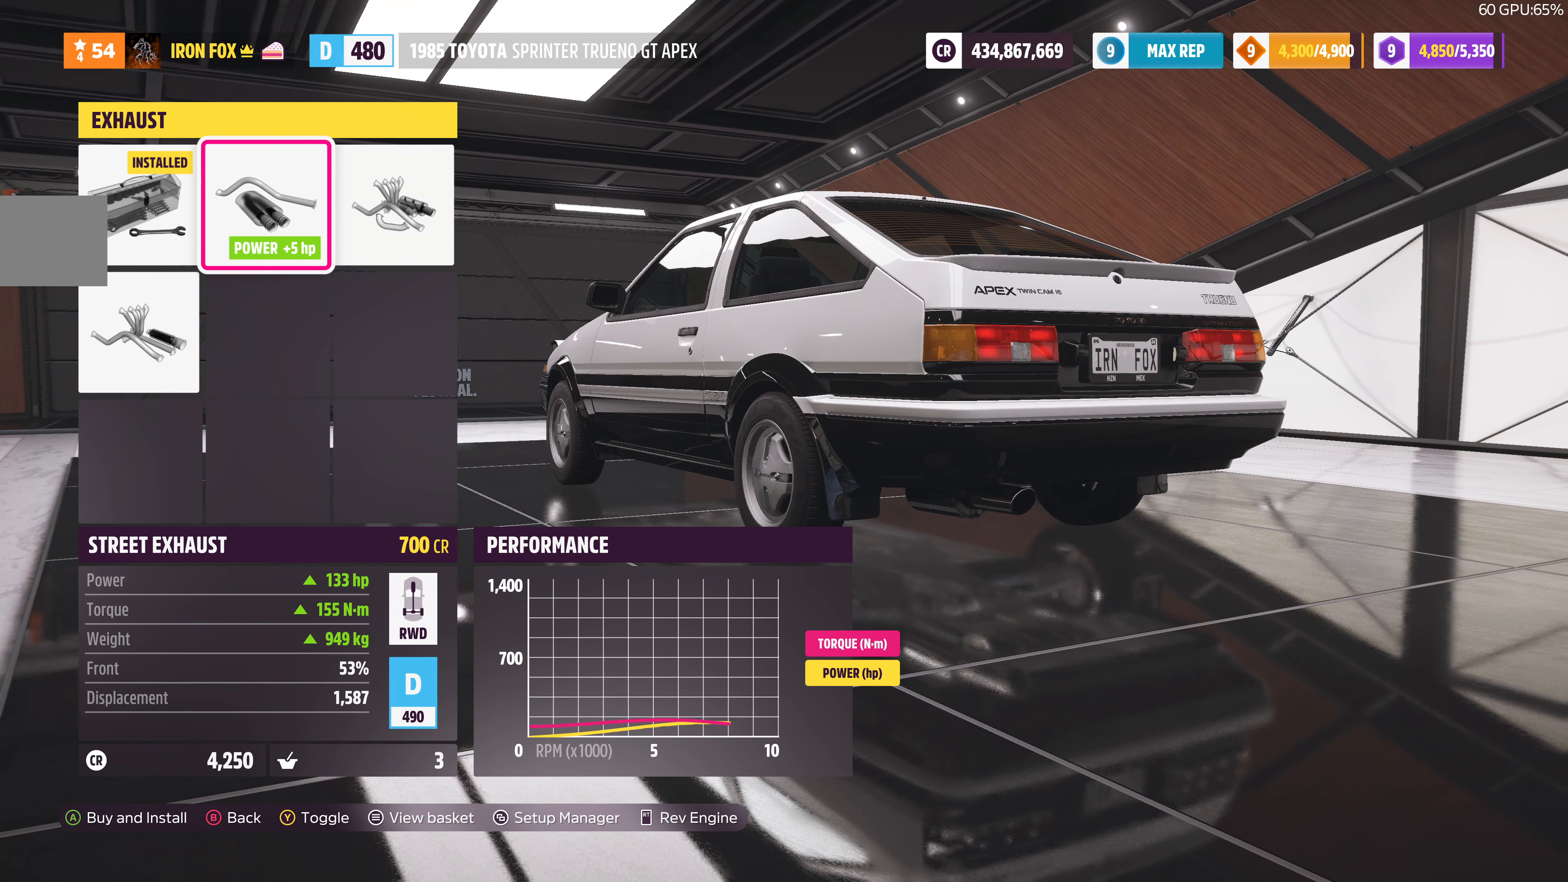
{"buttons": ["R2"], "left_stick": "center", "right_stick": "center", "events": []}
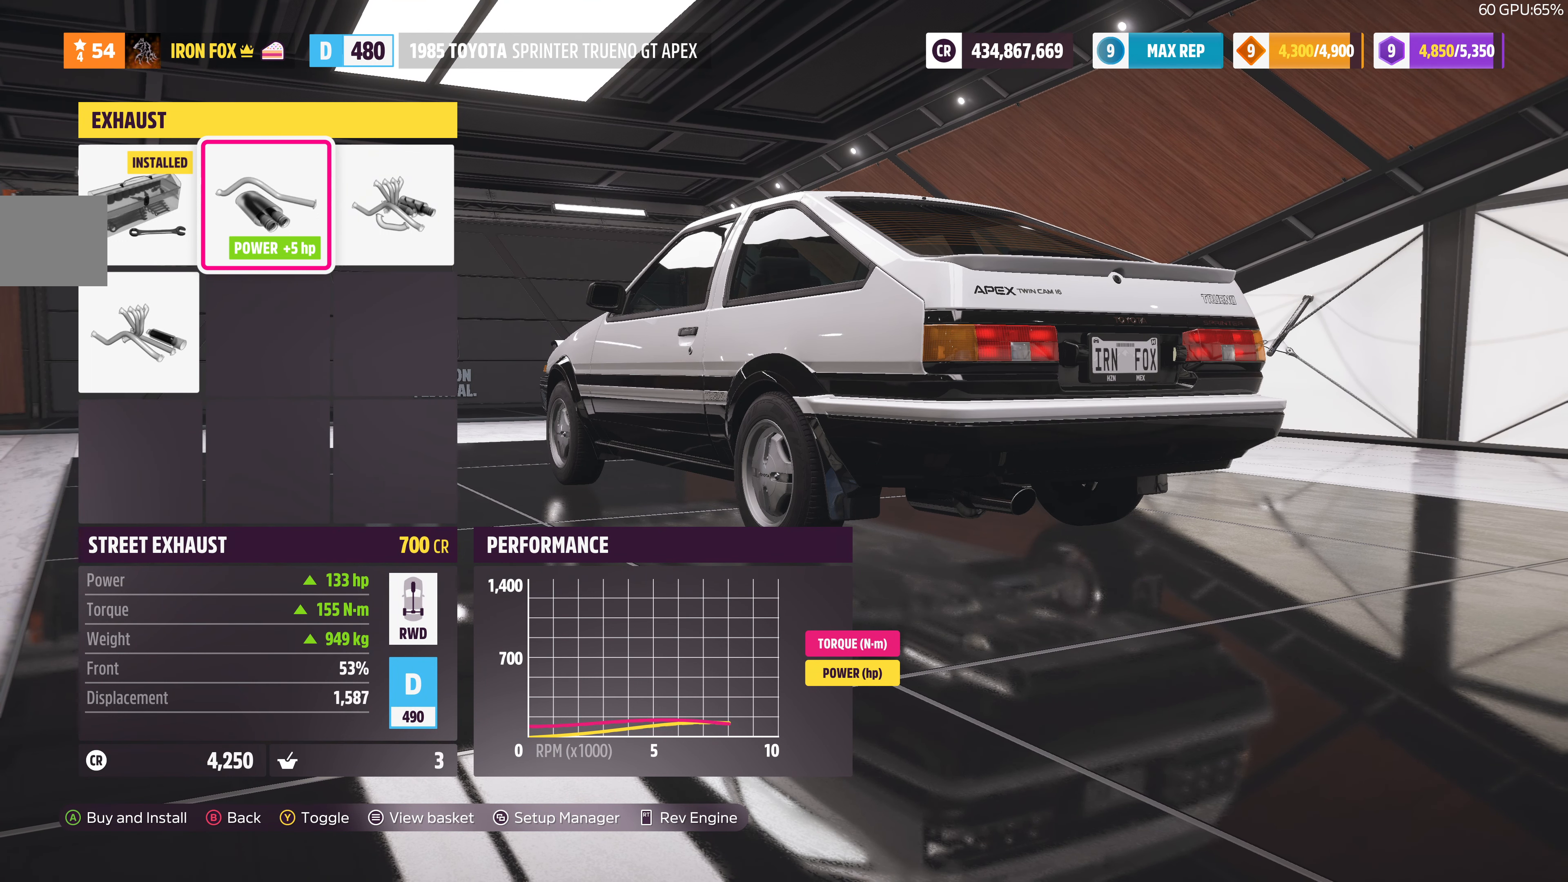
{"buttons": [], "left_stick": "center", "right_stick": "center", "events": [[200, "R2", "up"]]}
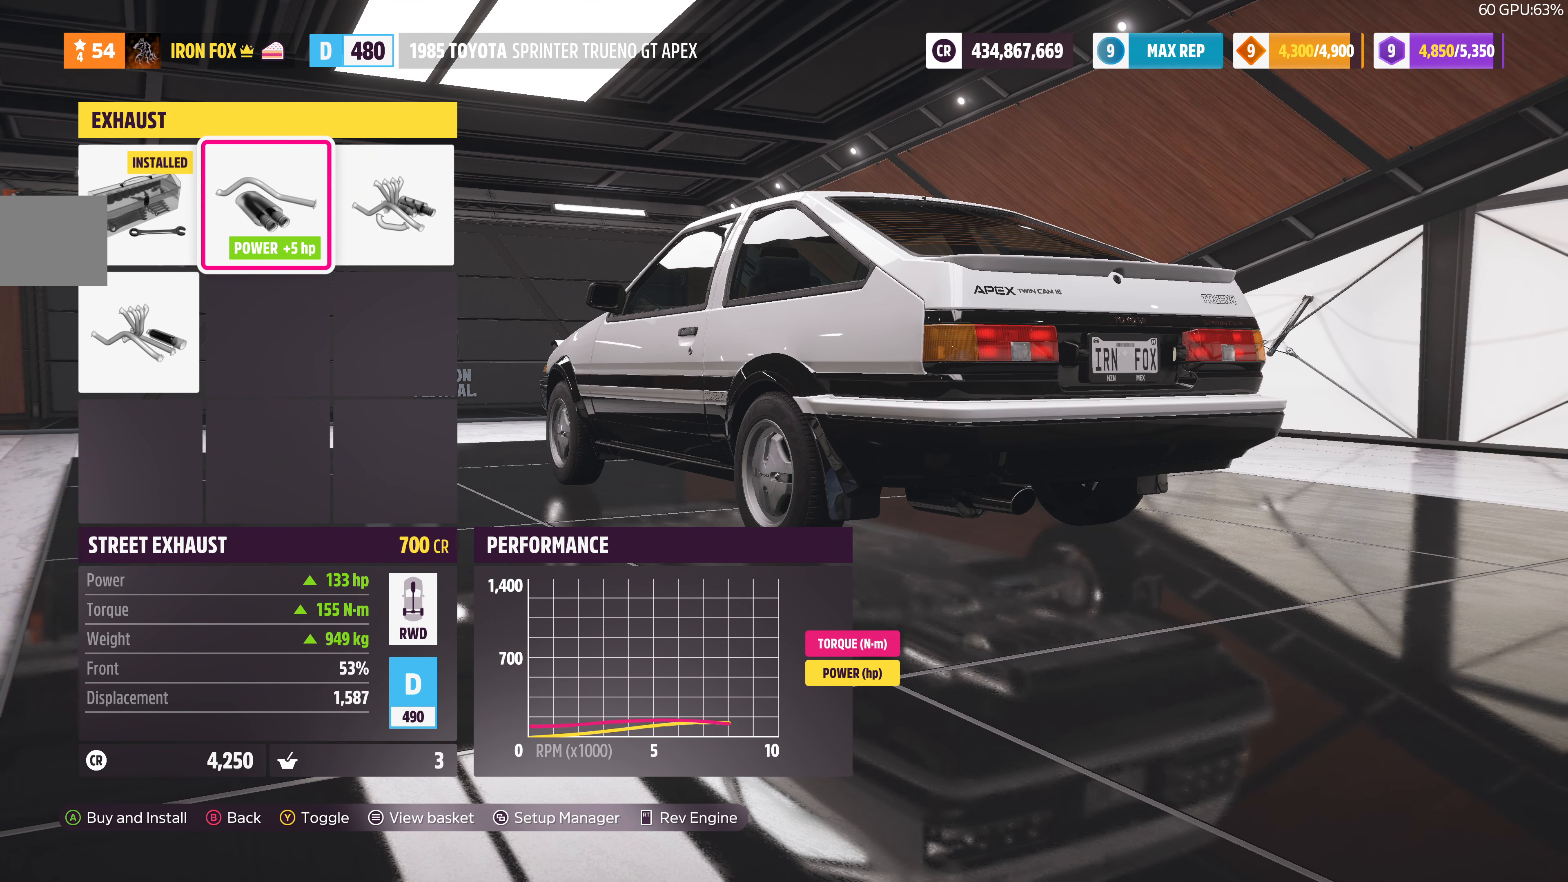
{"buttons": [], "left_stick": "center", "right_stick": "center", "events": []}
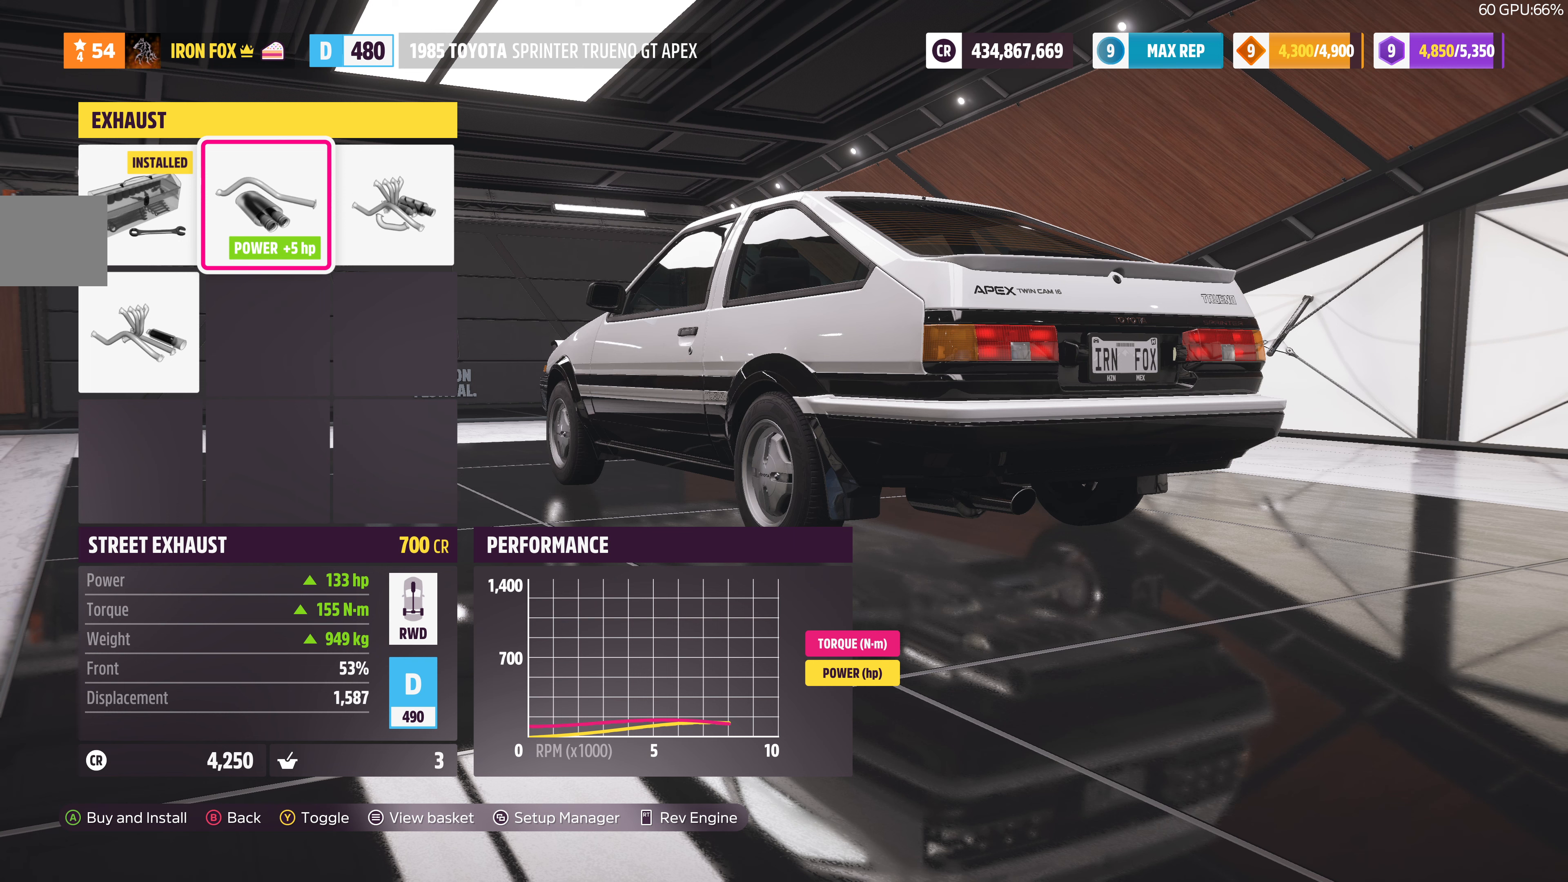
{"buttons": [], "left_stick": "center", "right_stick": "center", "events": []}
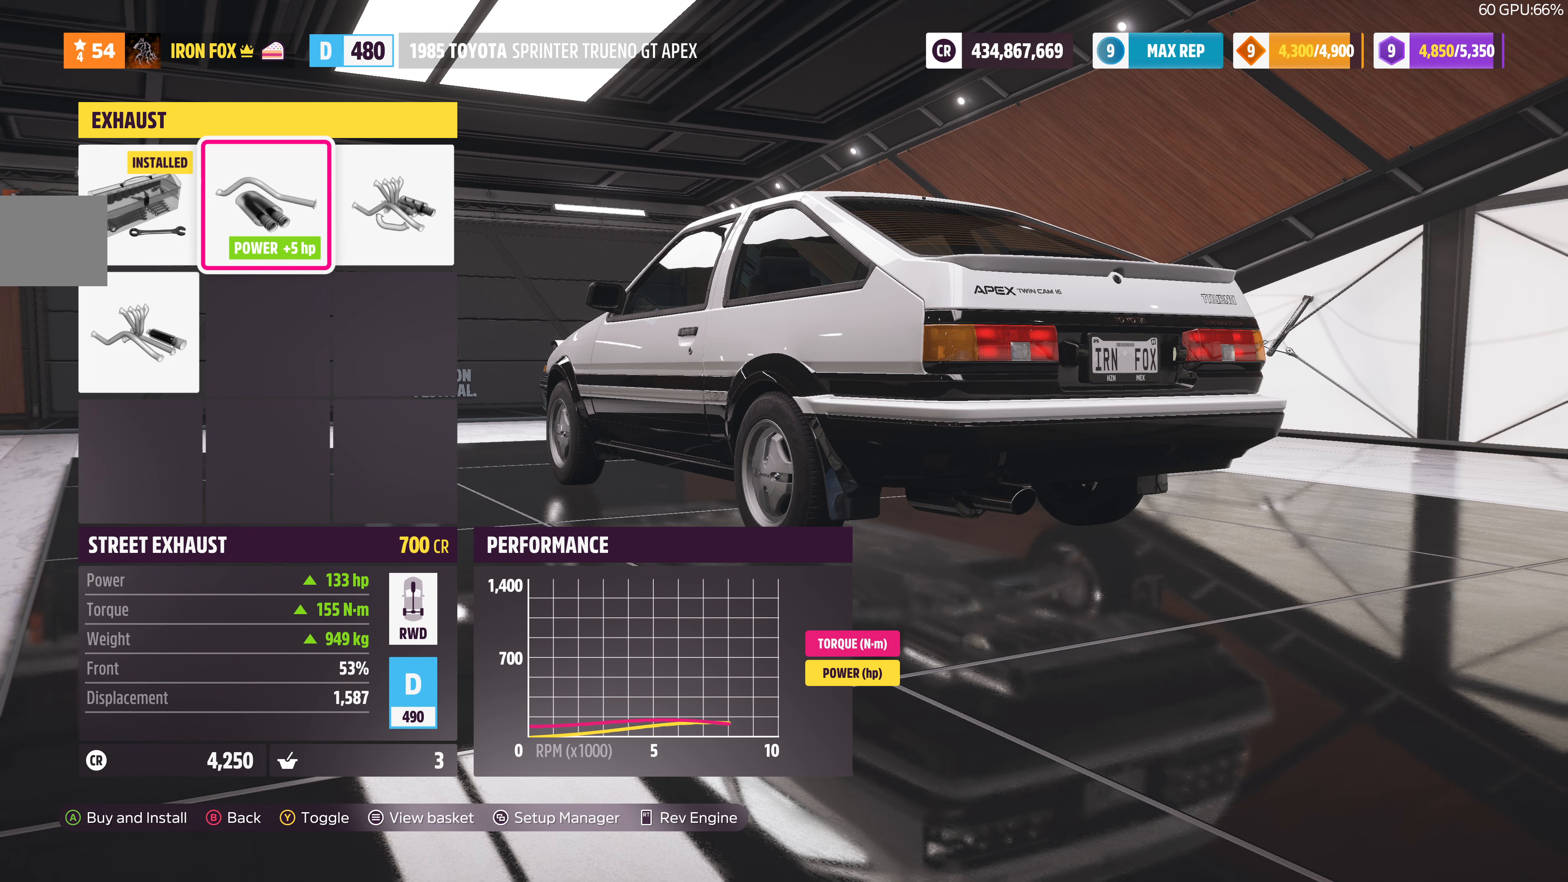
{"buttons": [], "left_stick": "center", "right_stick": "center", "events": []}
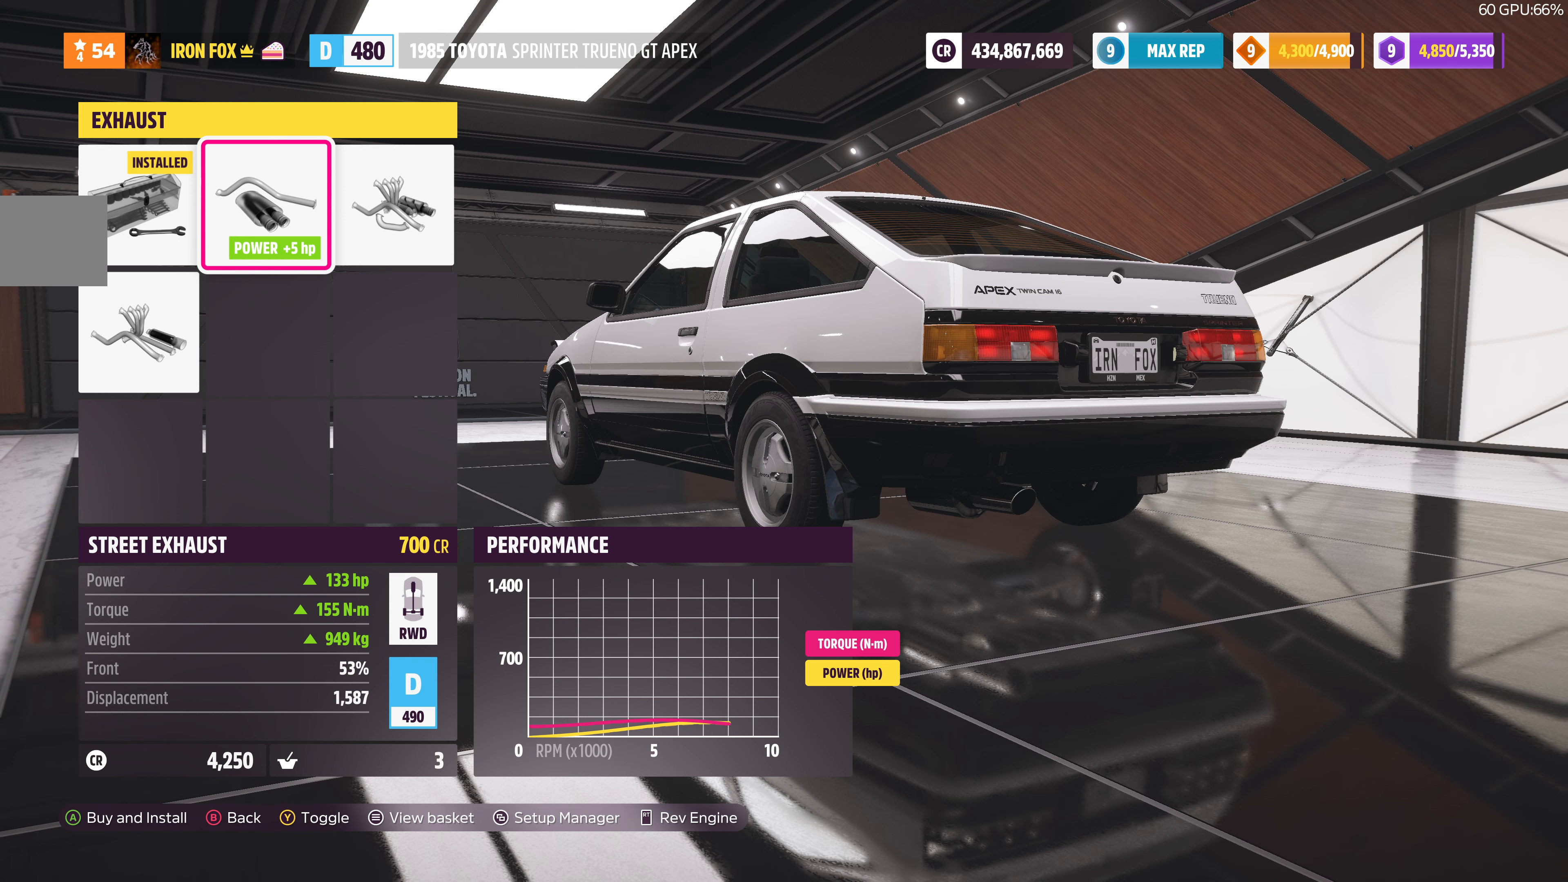
{"buttons": [], "left_stick": "center", "right_stick": "center", "events": []}
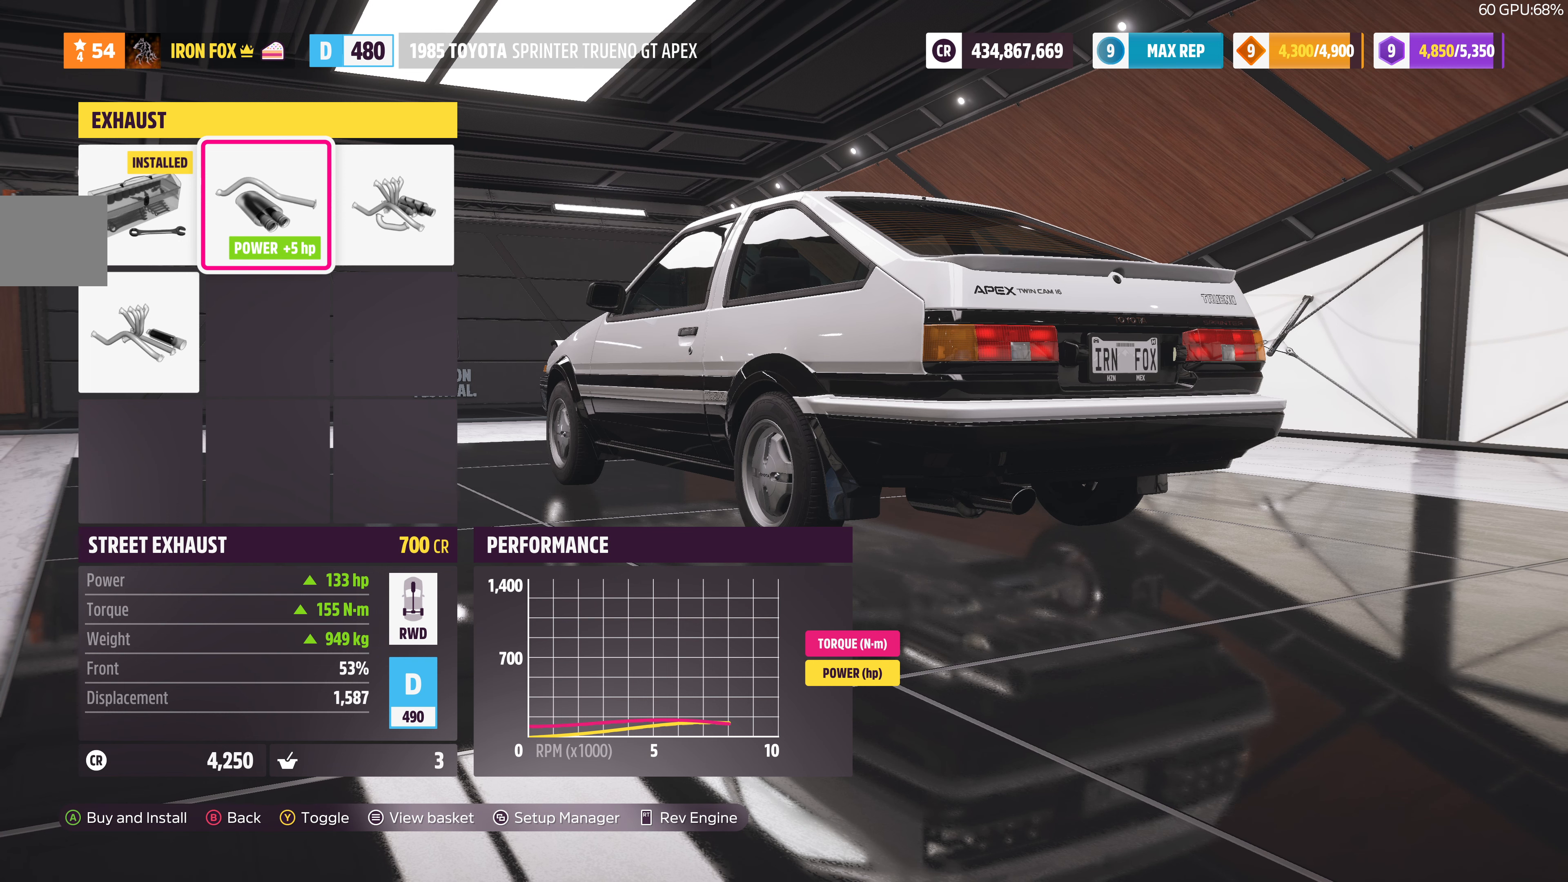
{"buttons": [], "left_stick": "center", "right_stick": "center", "events": [[366, "DPAD_RIGHT", "down"], [466, "DPAD_RIGHT", "up"]]}
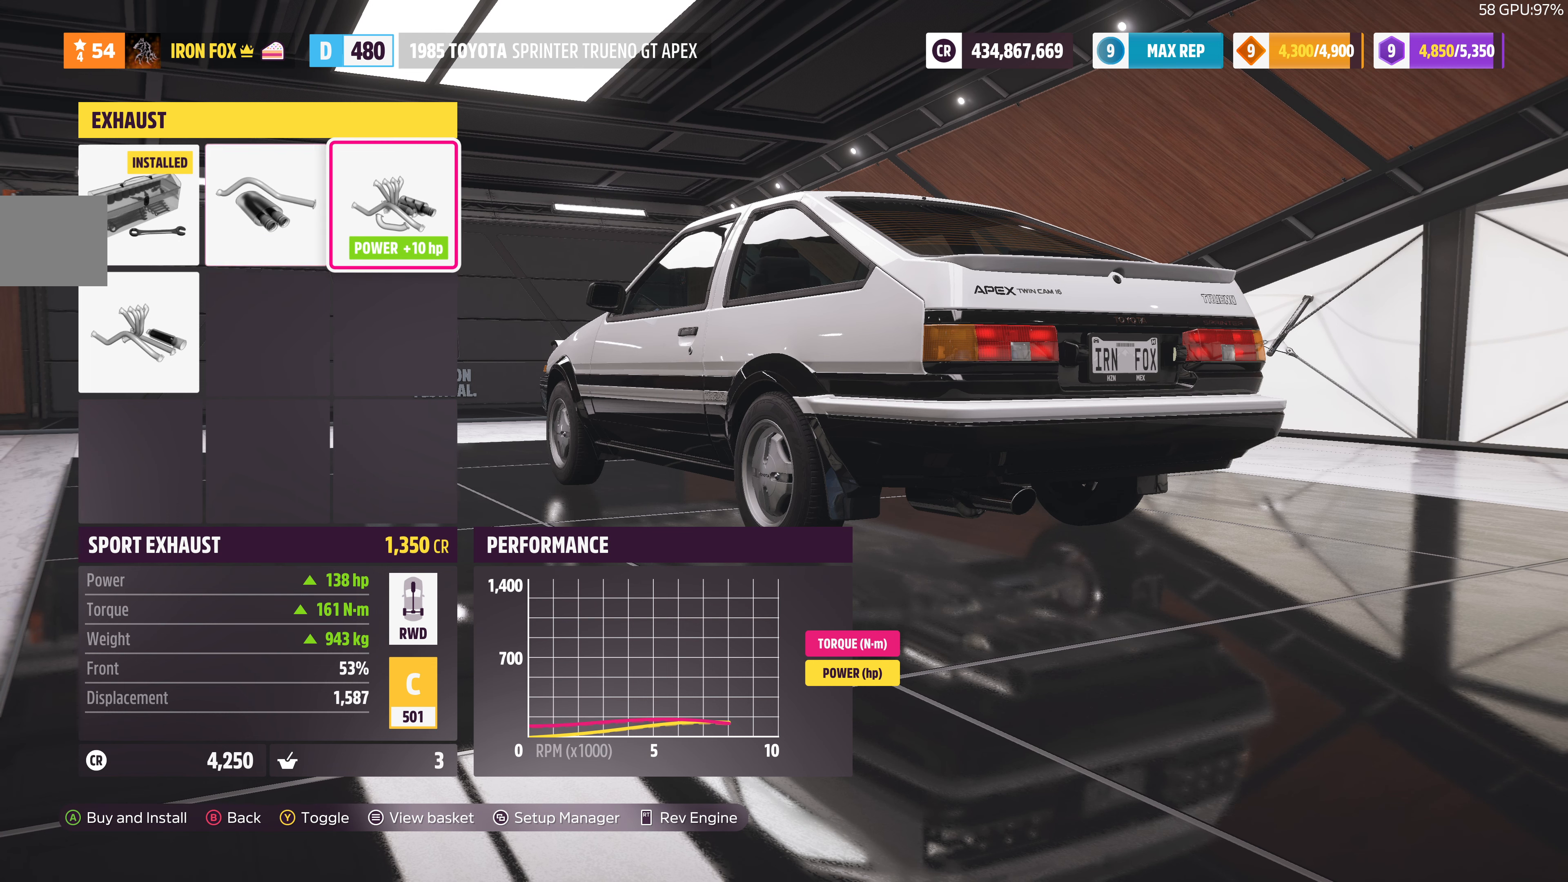
{"buttons": [], "left_stick": "center", "right_stick": "center", "events": []}
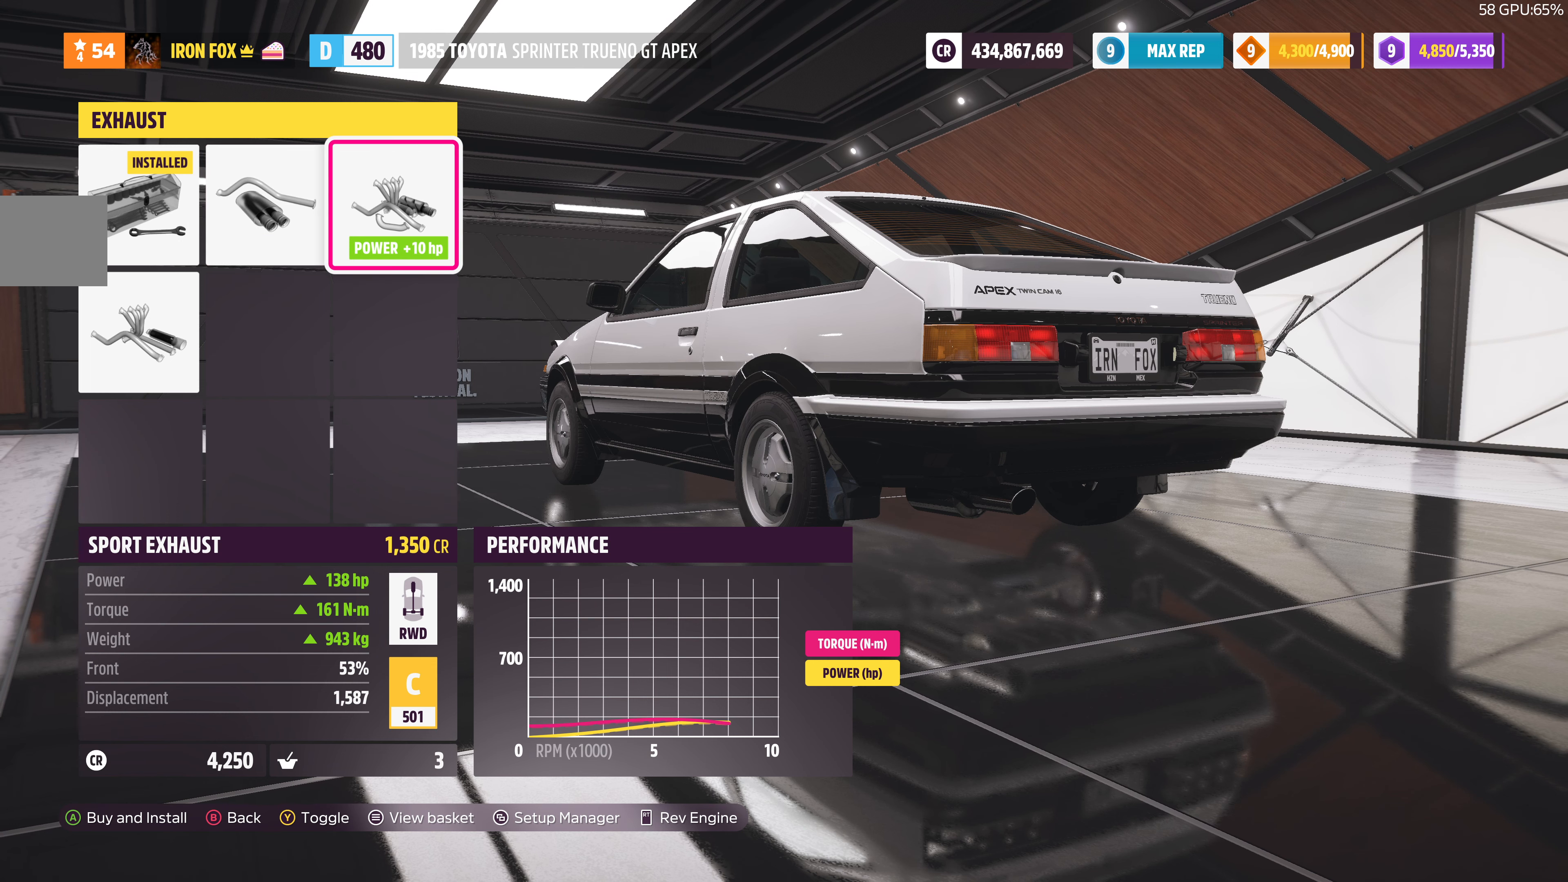
{"buttons": [], "left_stick": "center", "right_stick": "center", "events": [[33, "DPAD_LEFT", "down"], [166, "DPAD_LEFT", "up"]]}
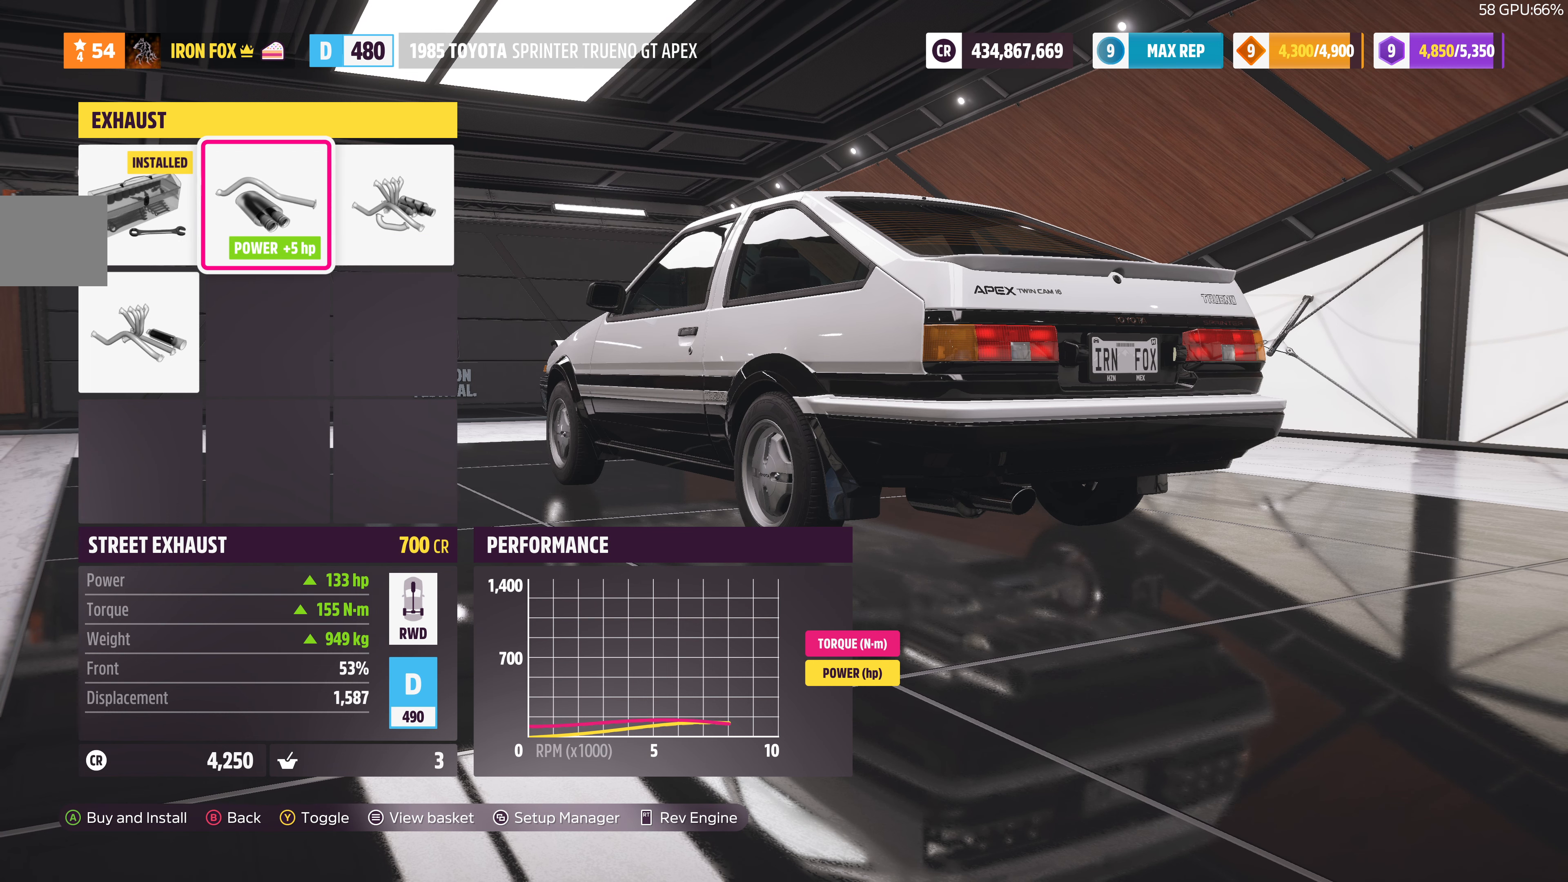
{"buttons": [], "left_stick": "center", "right_stick": "center", "events": [[333, "DPAD_RIGHT", "down"], [466, "DPAD_RIGHT", "up"]]}
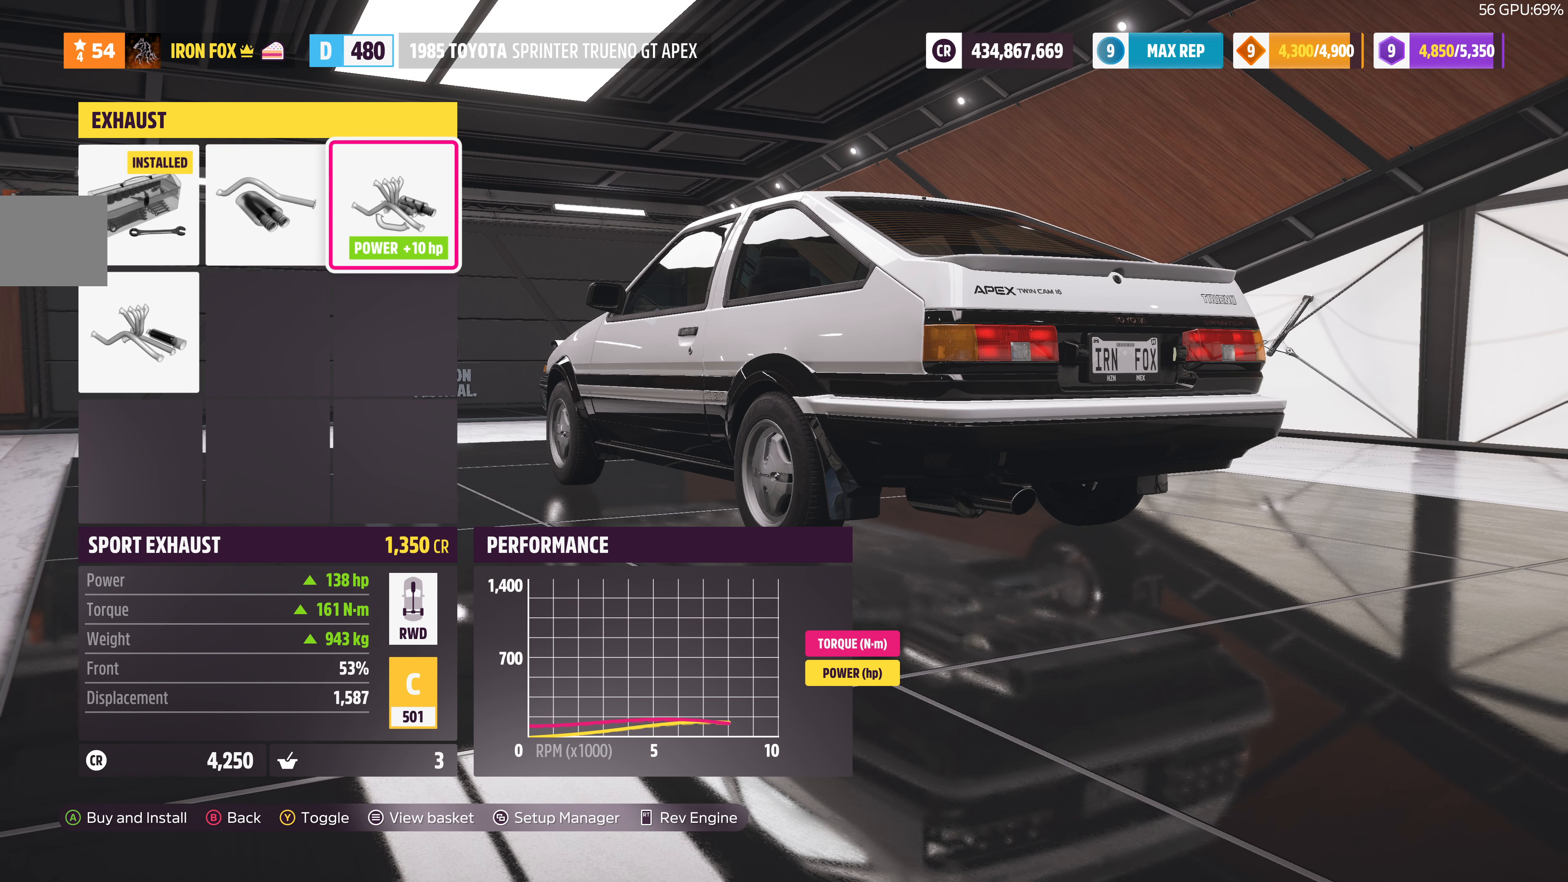
{"buttons": ["R2"], "left_stick": "center", "right_stick": "center", "events": [[133, "R2", "down"]]}
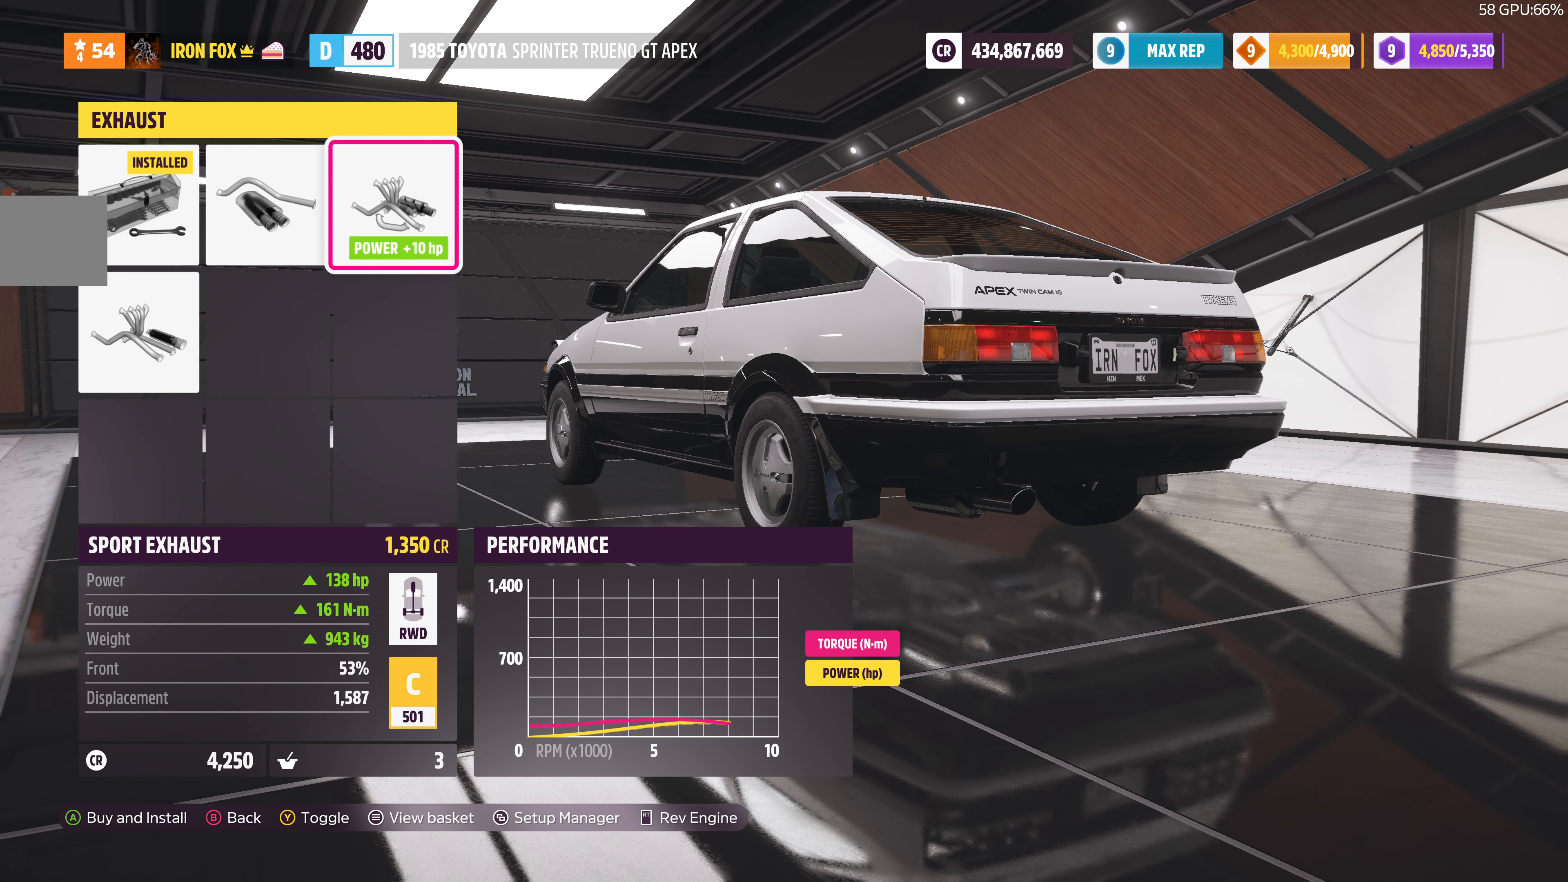
{"buttons": ["R2"], "left_stick": "center", "right_stick": "center", "events": []}
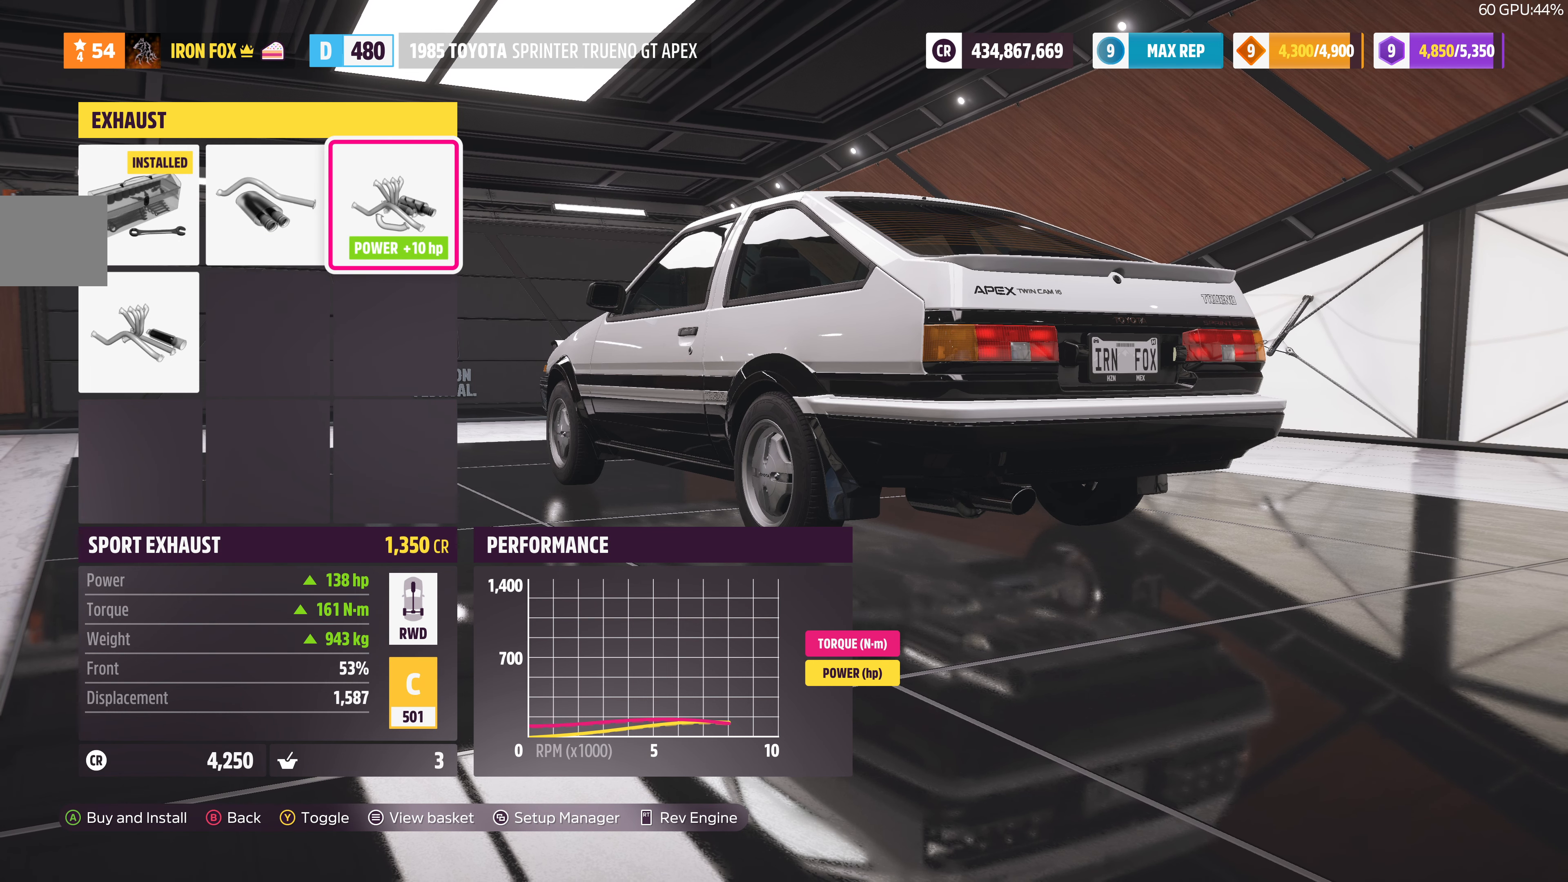
{"buttons": [], "left_stick": "center", "right_stick": "center", "events": [[500, "R2", "up"]]}
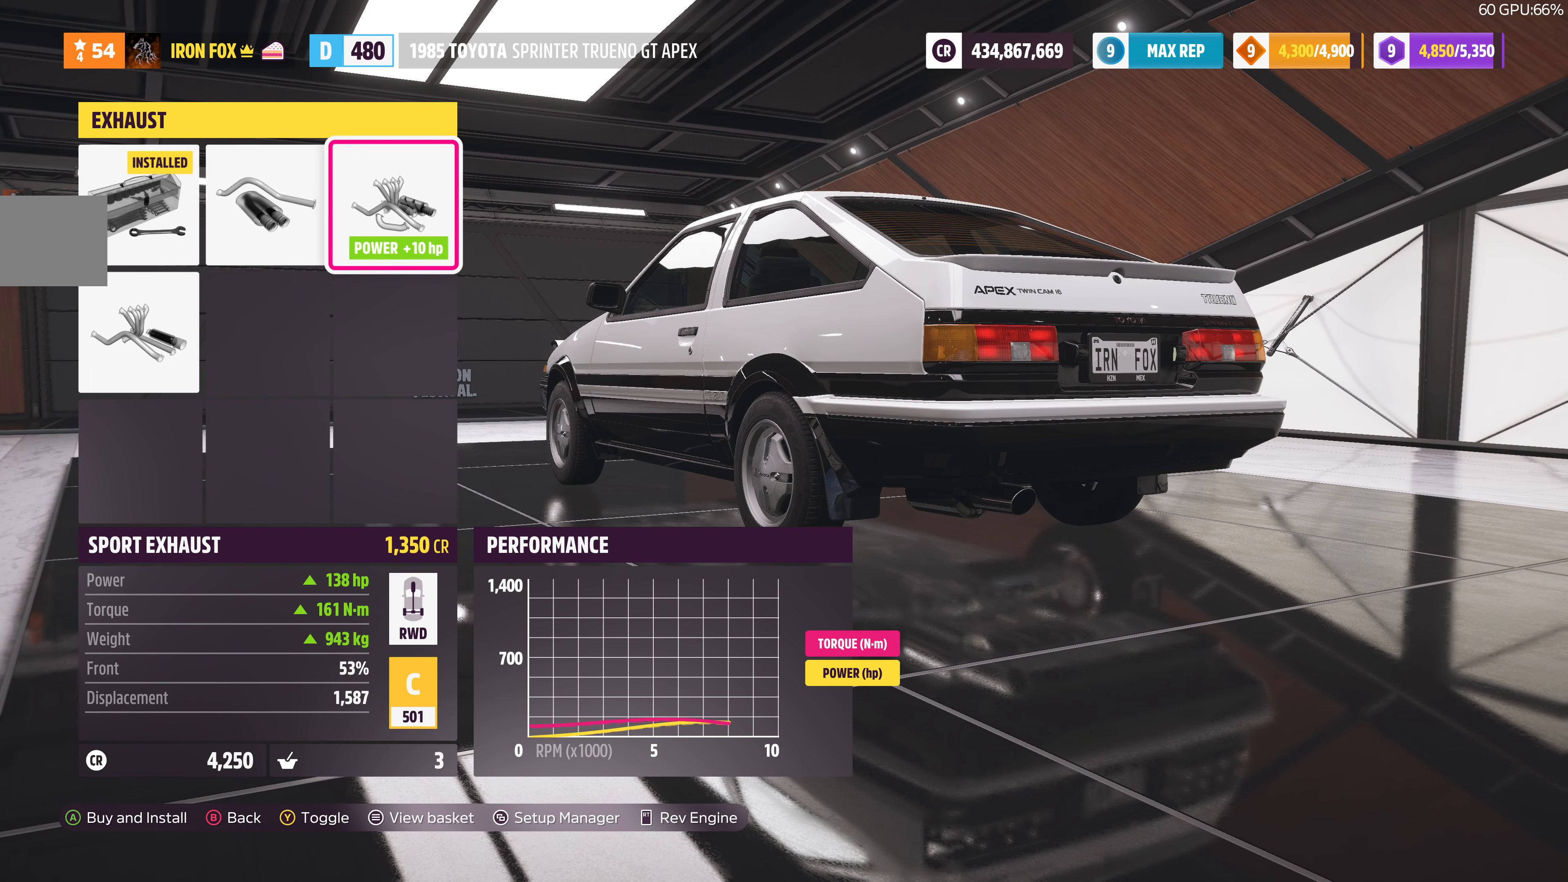
{"buttons": [], "left_stick": "center", "right_stick": "center", "events": []}
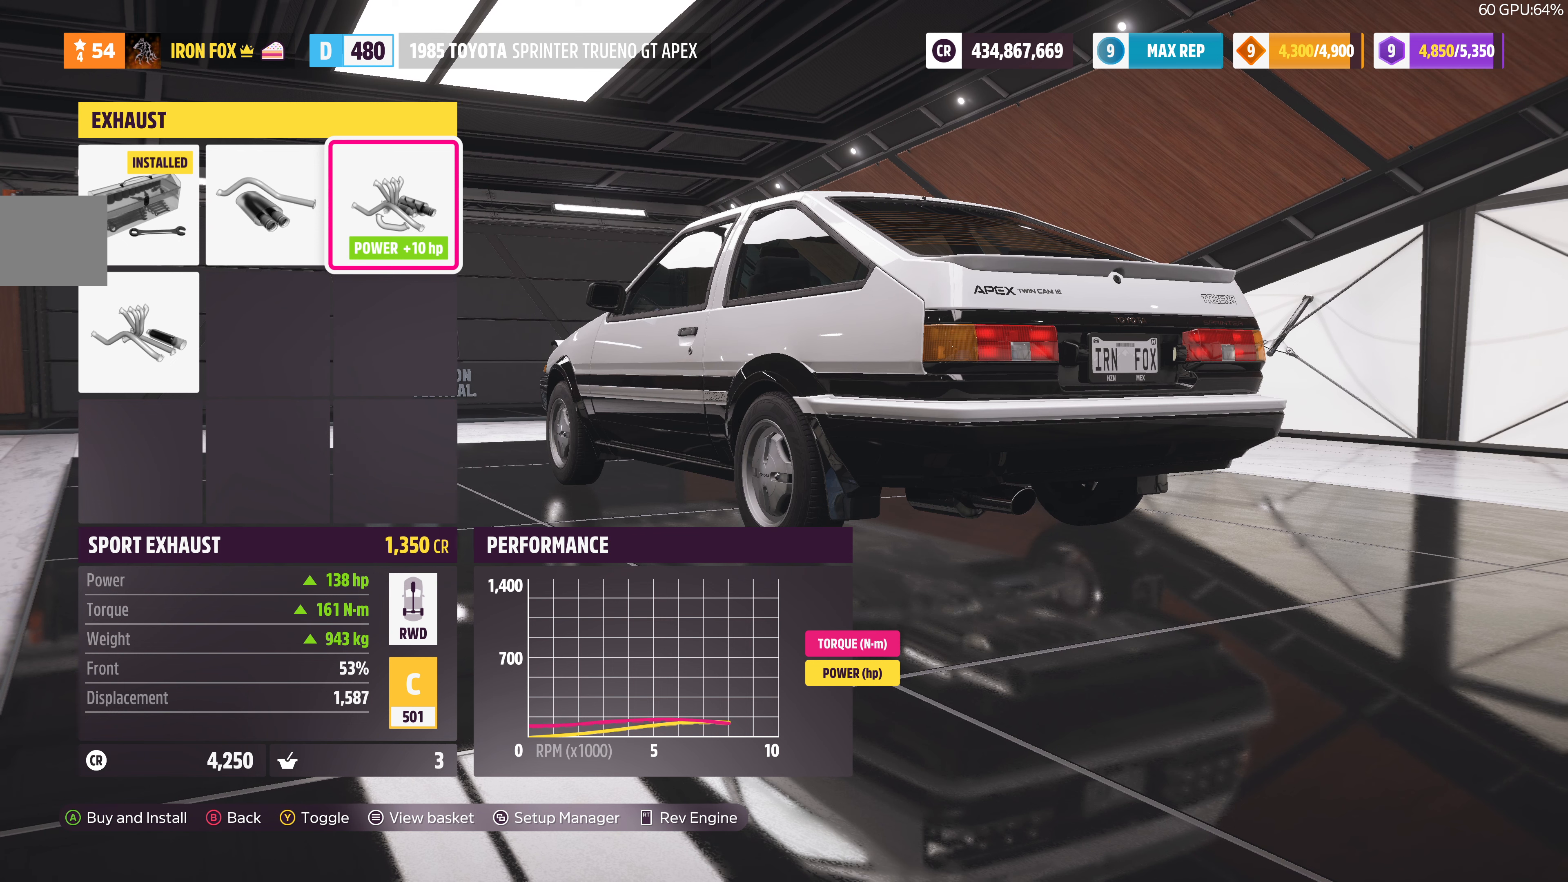
{"buttons": ["DPAD_LEFT"], "left_stick": "center", "right_stick": "center", "events": [[467, "DPAD_LEFT", "down"]]}
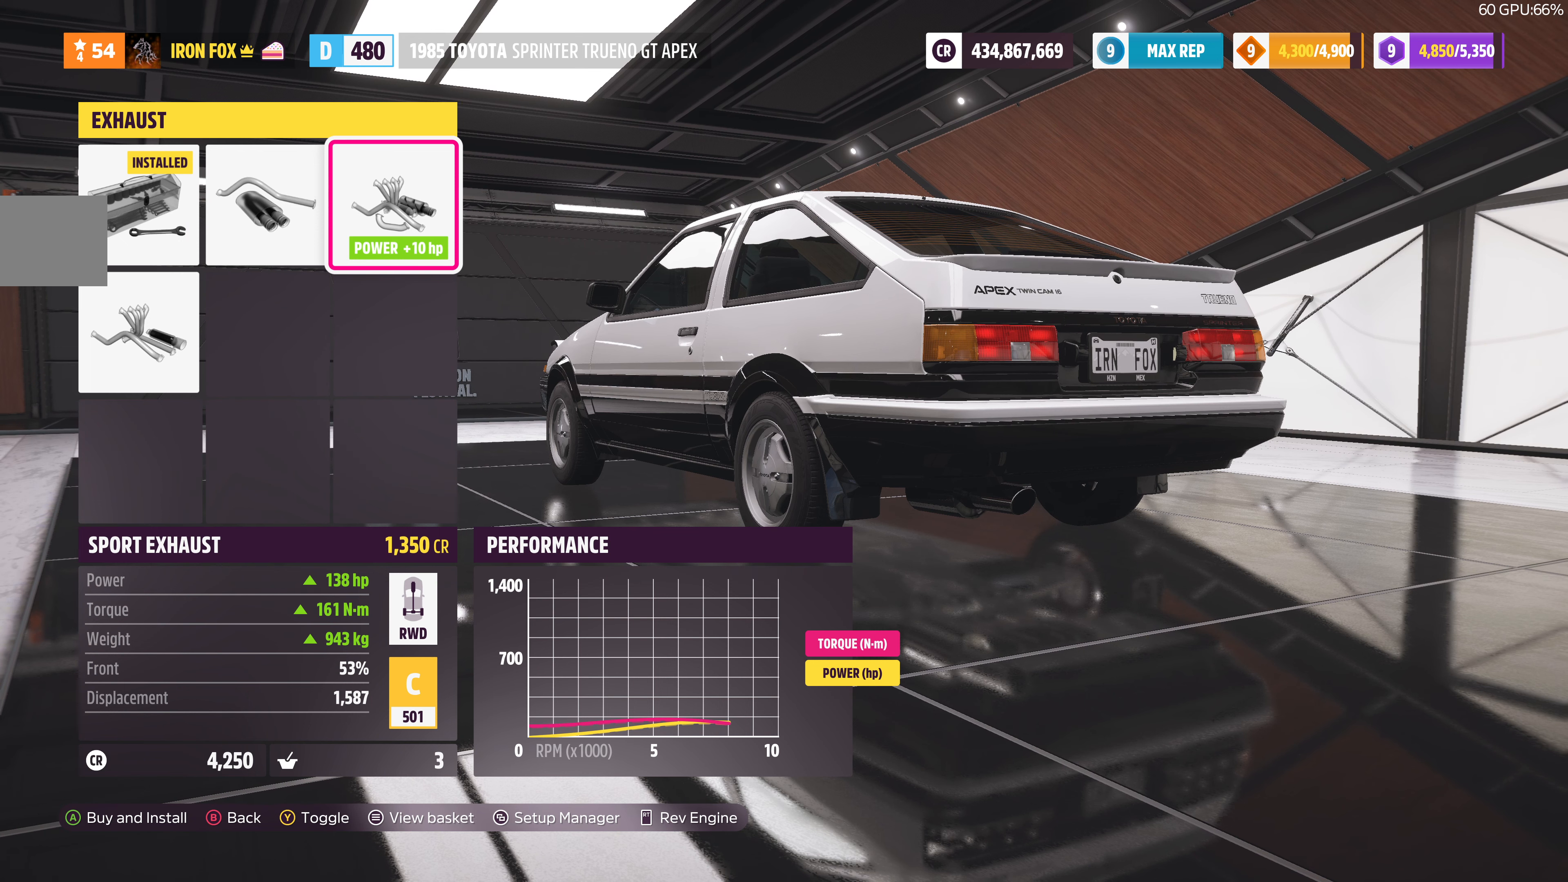
{"buttons": ["R2"], "left_stick": "center", "right_stick": "center", "events": [[100, "DPAD_LEFT", "up"], [367, "R2", "down"]]}
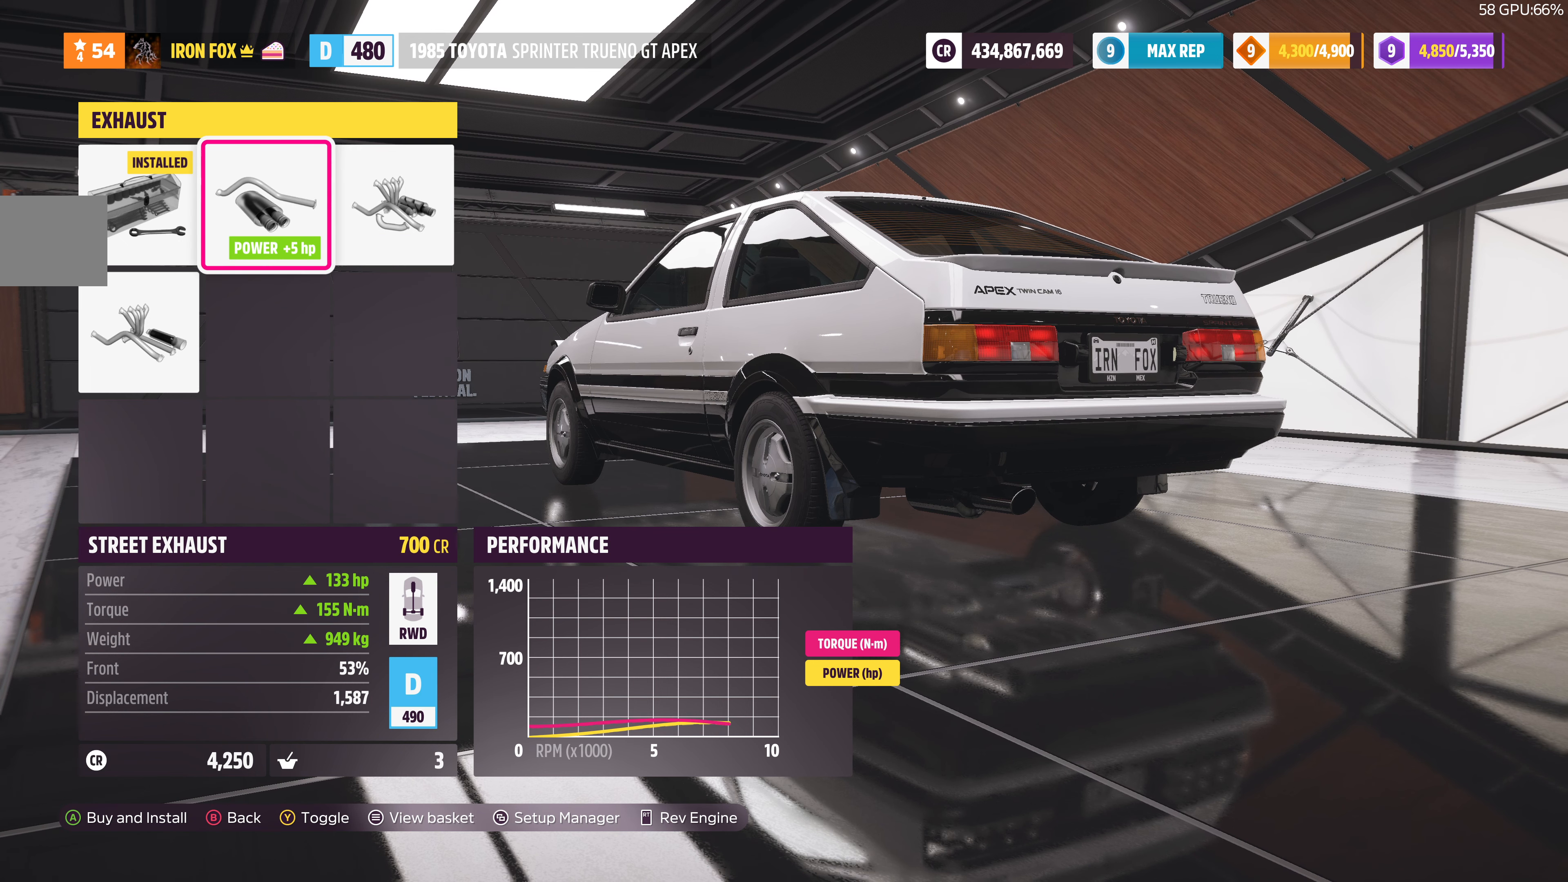
{"buttons": ["R2"], "left_stick": "center", "right_stick": "center", "events": []}
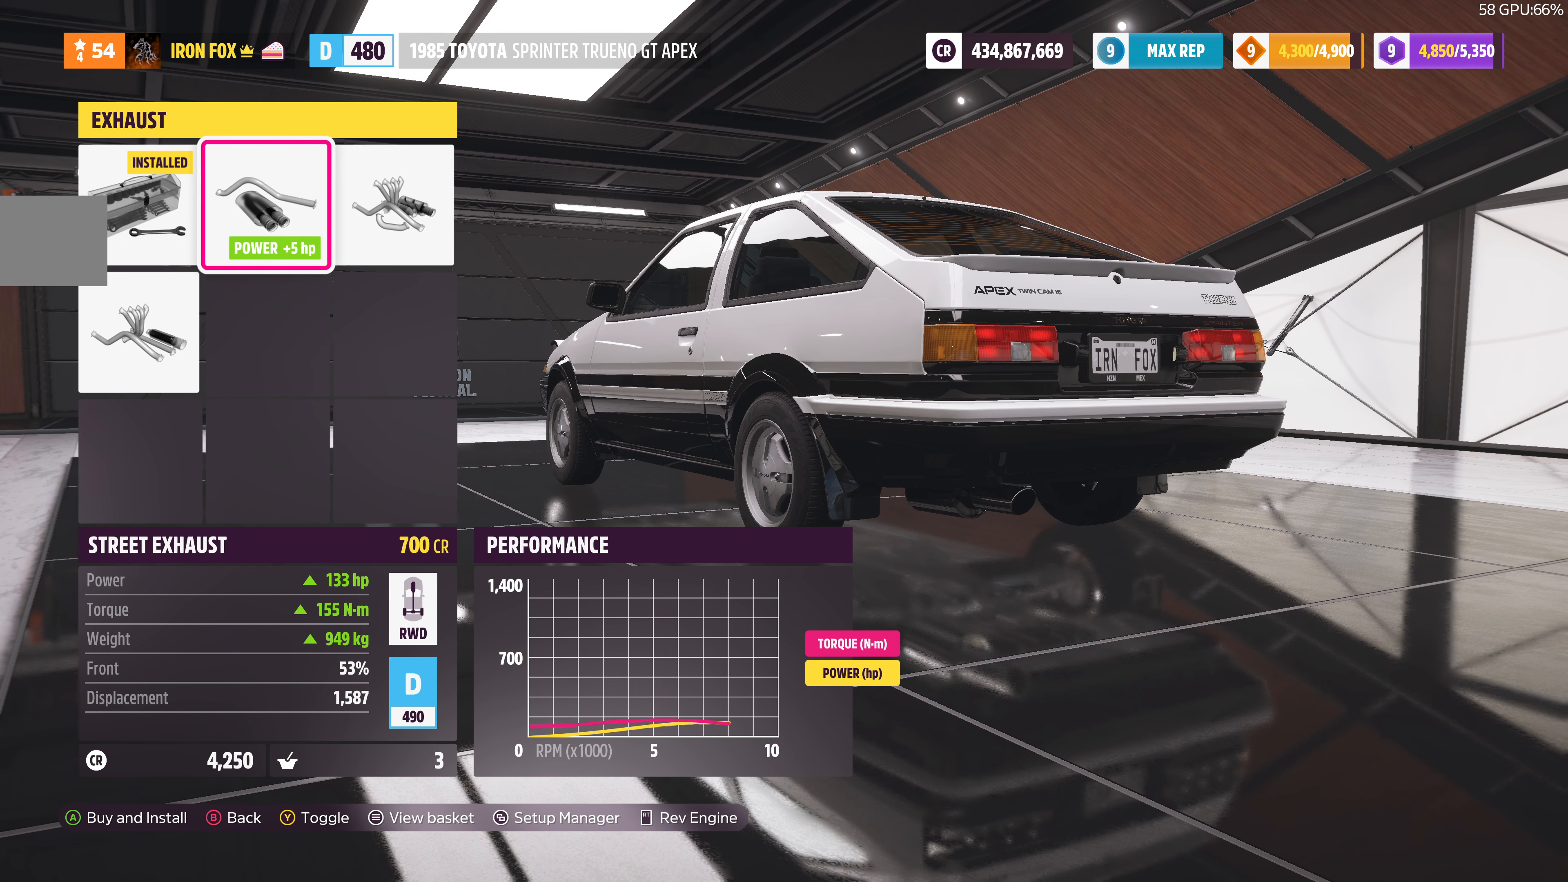
{"buttons": ["R2"], "left_stick": "center", "right_stick": "center", "events": []}
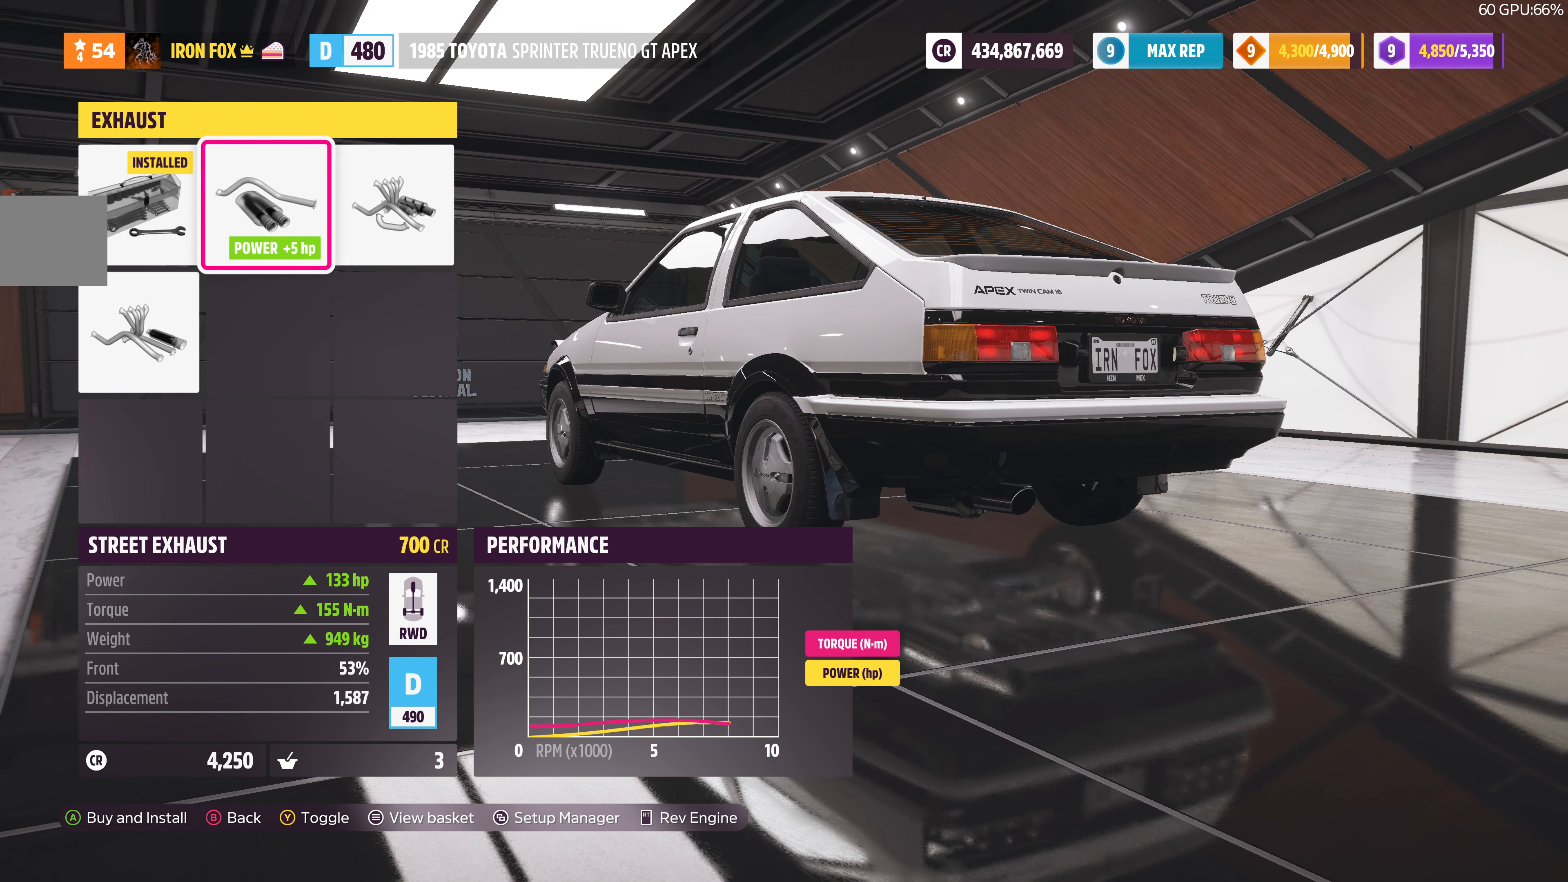
{"buttons": [], "left_stick": "center", "right_stick": "center", "events": [[34, "R2", "up"]]}
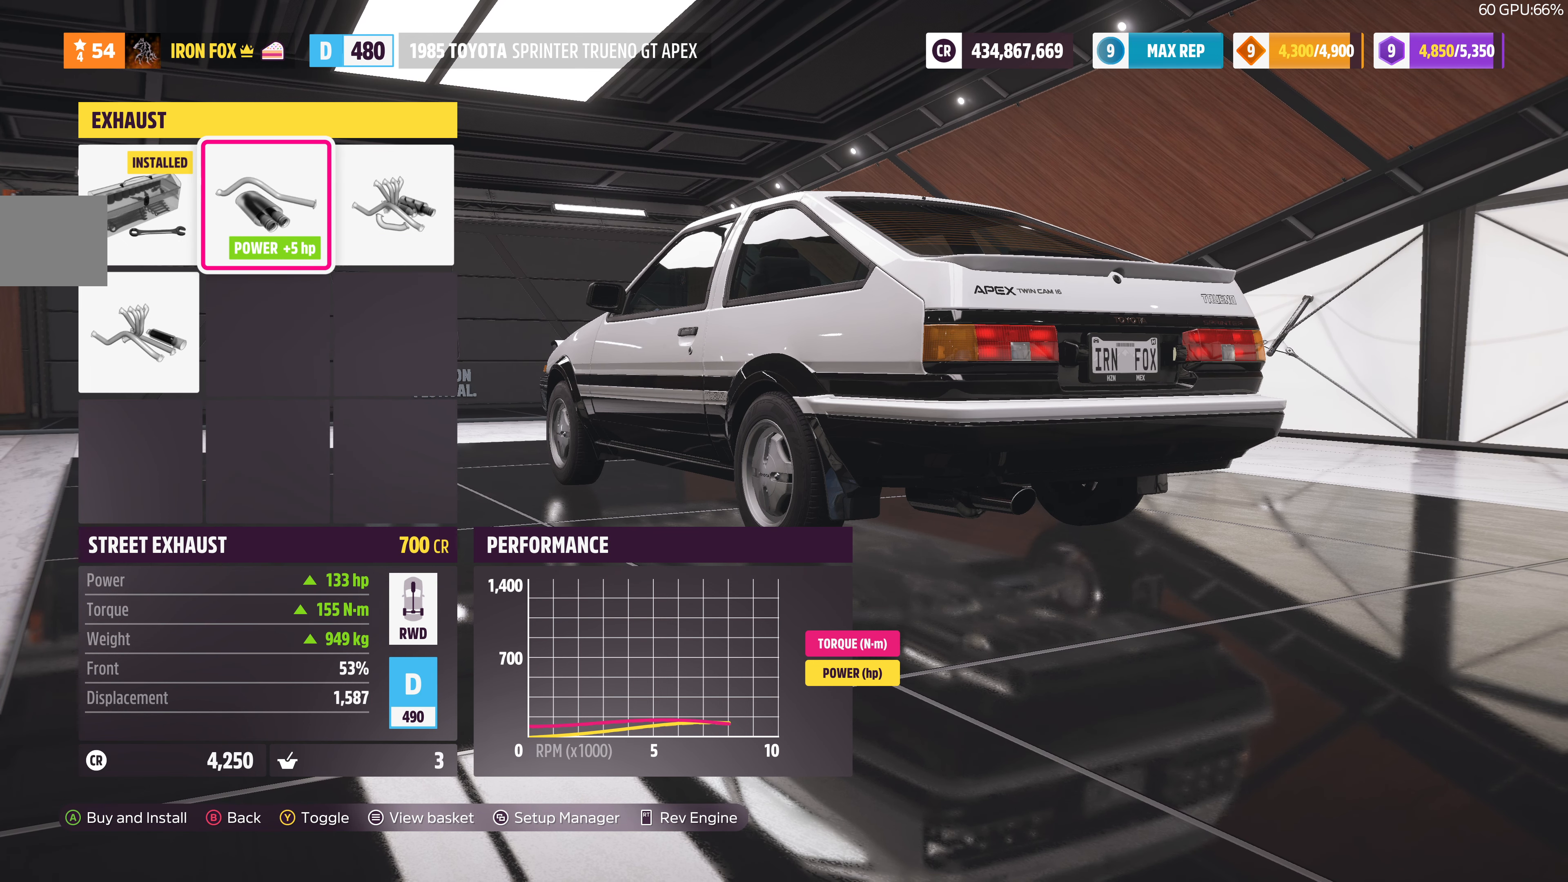
{"buttons": ["DPAD_RIGHT"], "left_stick": "center", "right_stick": "center", "events": [[434, "DPAD_RIGHT", "down"]]}